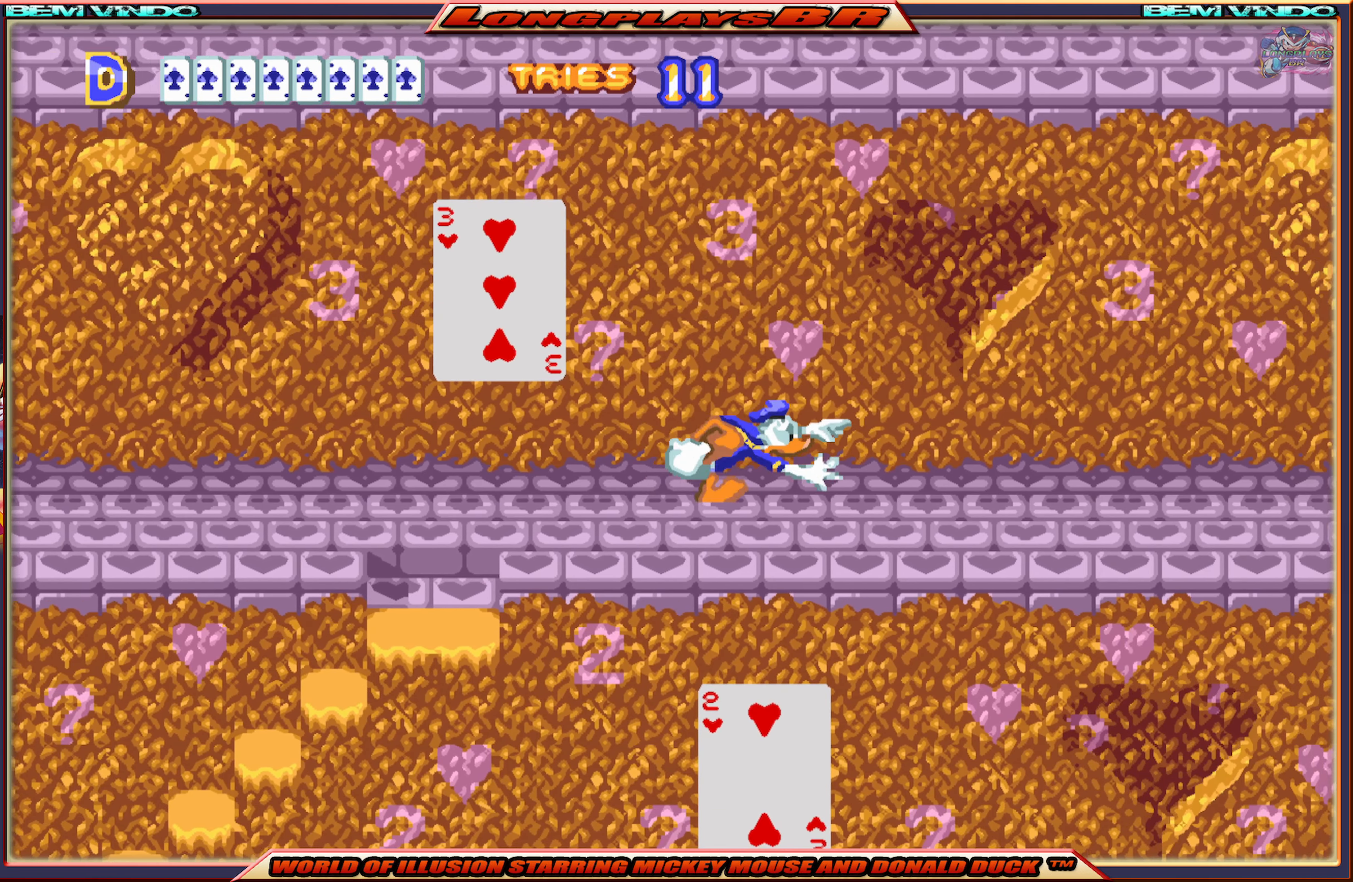
Gameplay with a controller (Xbox layout); each line is a JSON object with the inputs held at the frame after it. "events" lists button and stick changes between this image and that frame as [ms after this image, input, new state], when the widget could be followed in between. Not read: L3 R3 left_stick right_stick.
{"buttons": ["X", "DPAD_RIGHT"], "events": []}
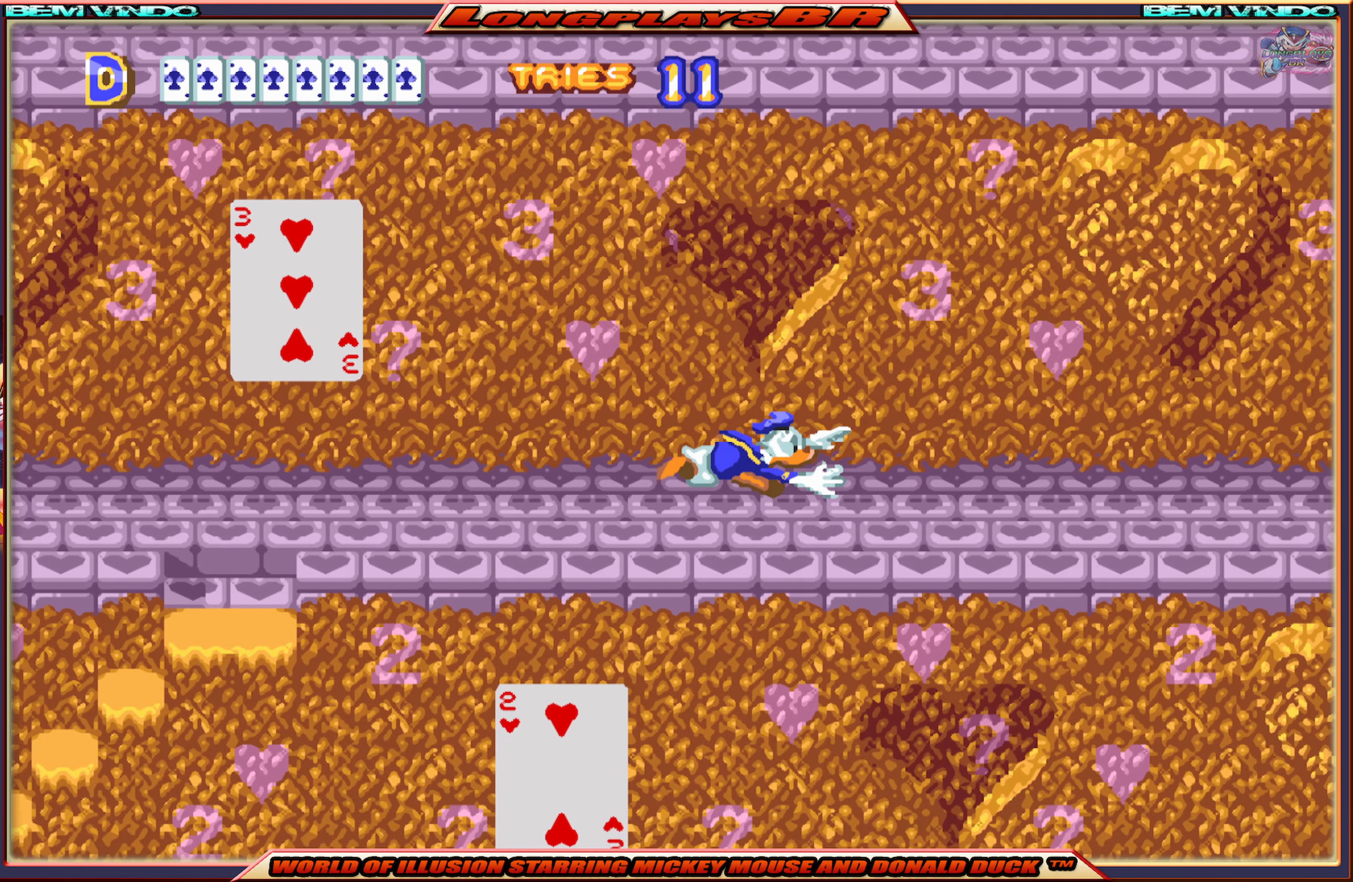
{"buttons": ["X", "DPAD_RIGHT"], "events": []}
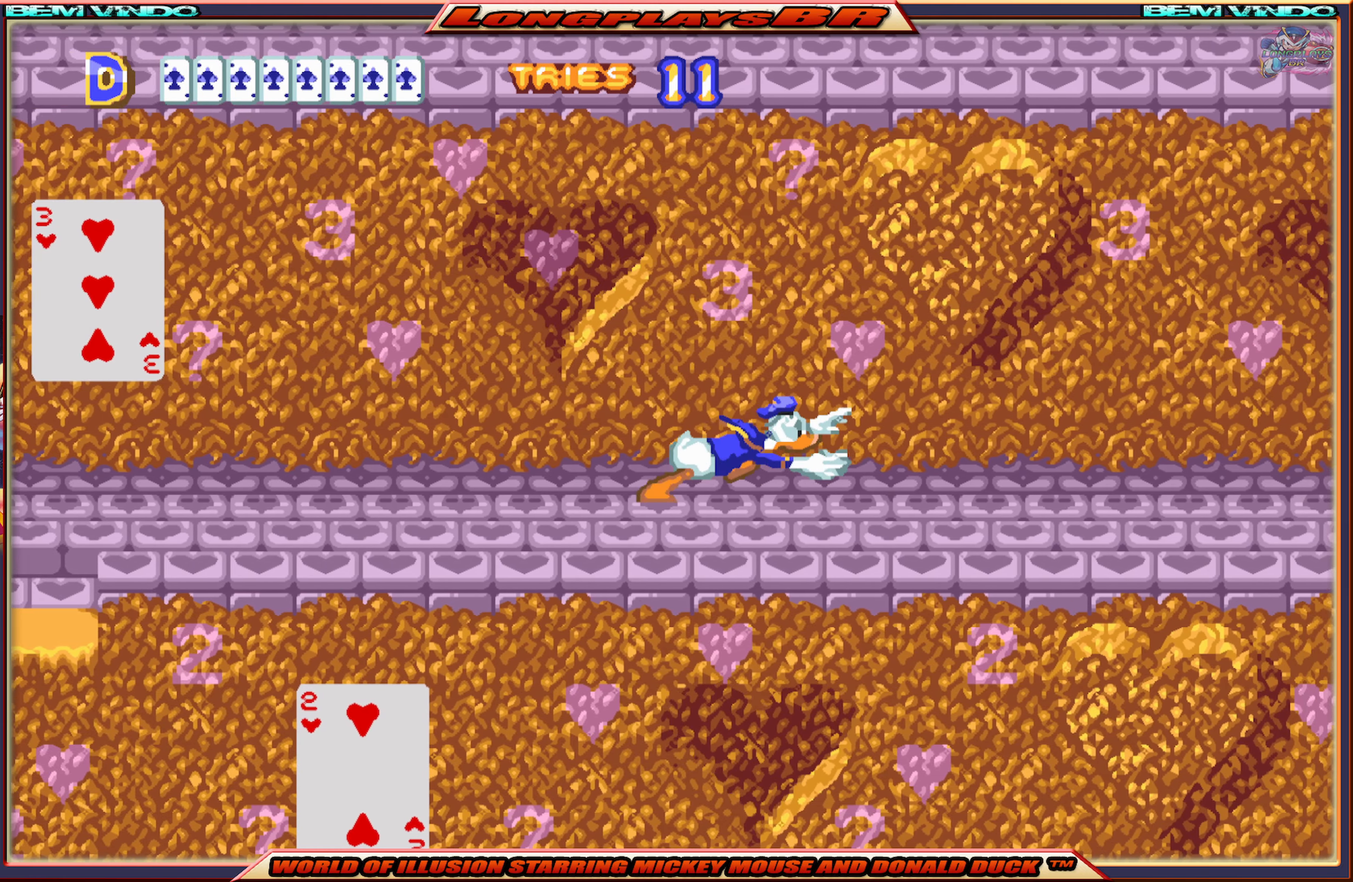
{"buttons": ["X", "DPAD_RIGHT"], "events": []}
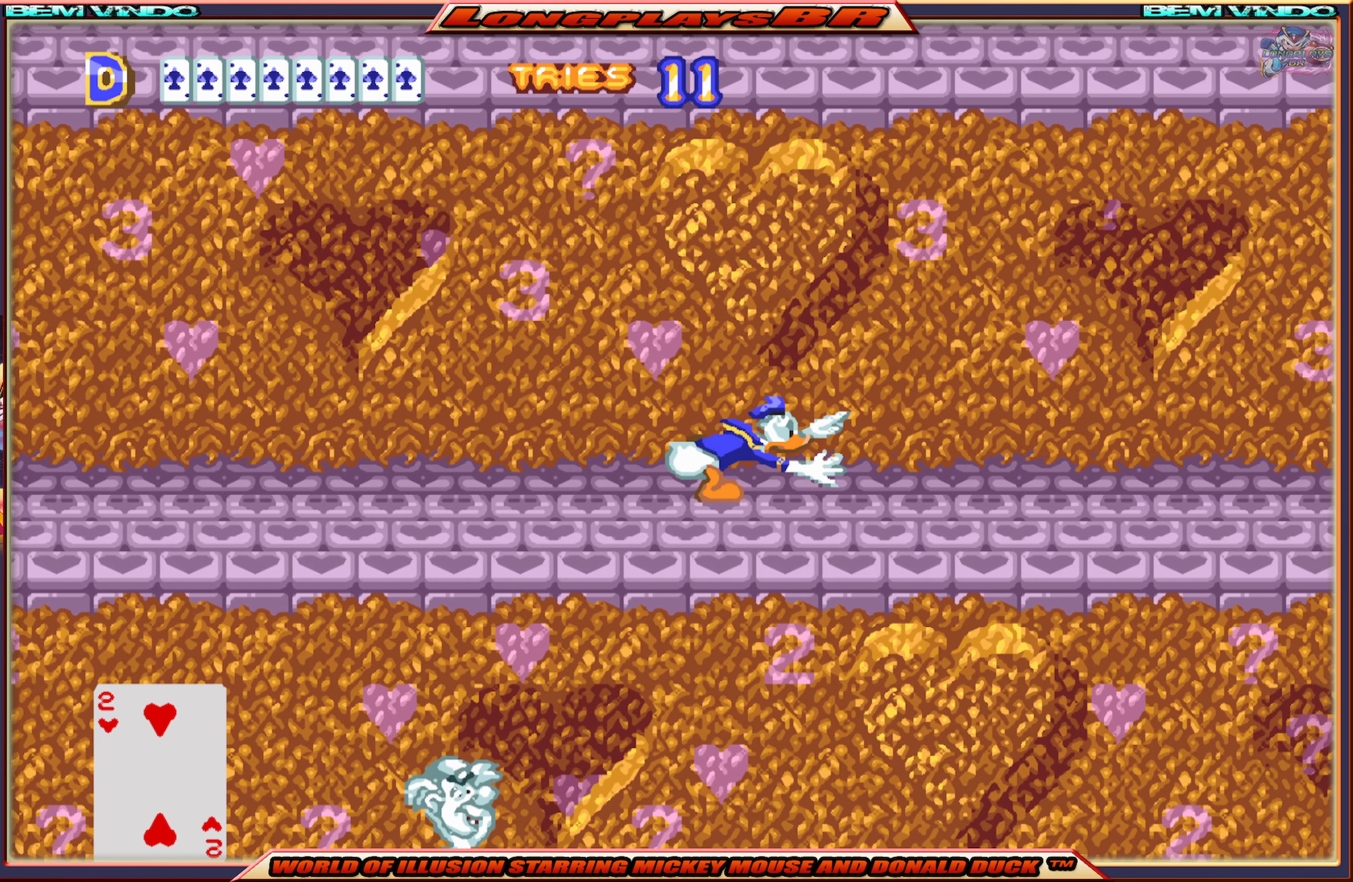
{"buttons": ["X", "DPAD_RIGHT"], "events": []}
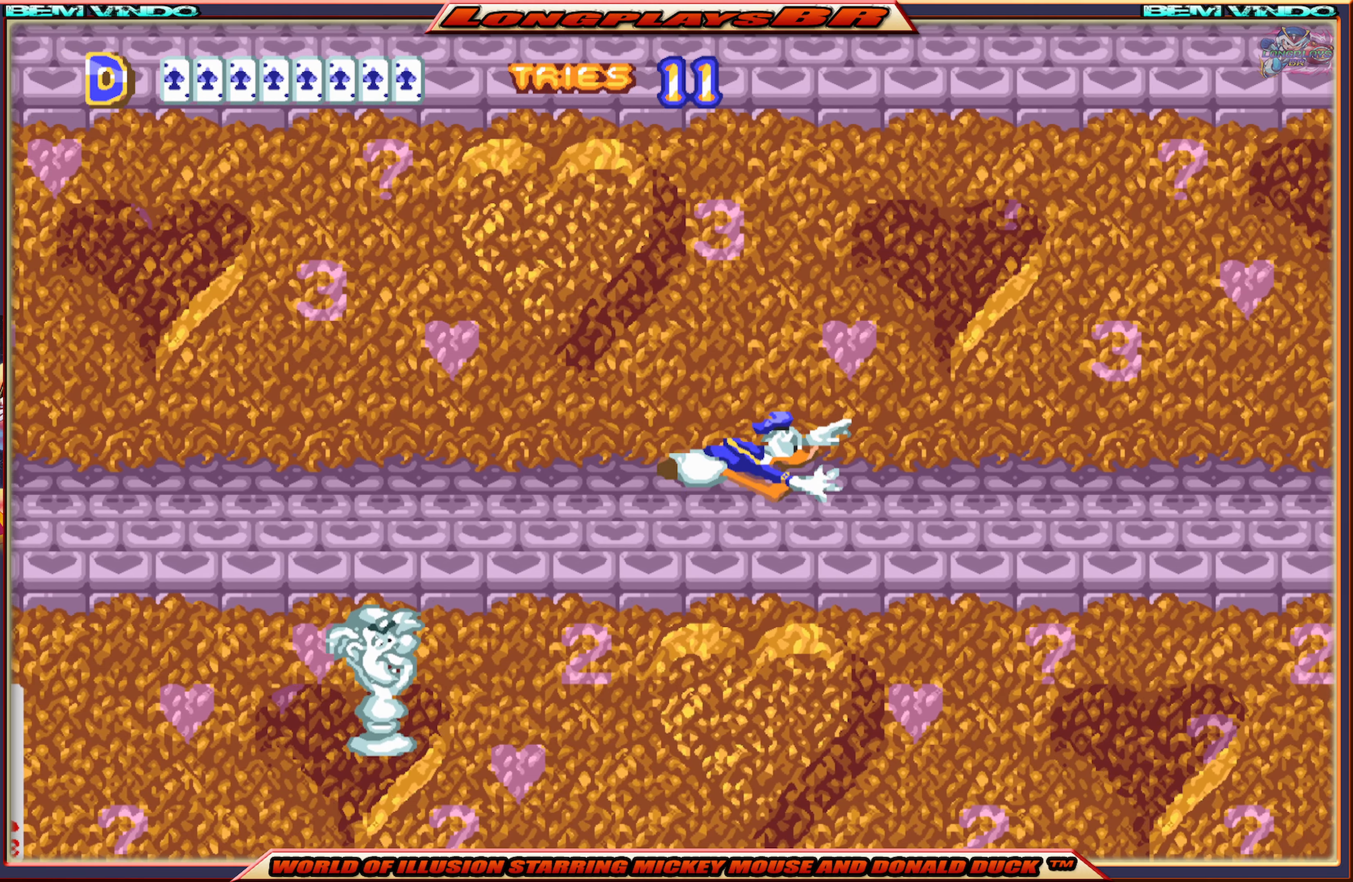
{"buttons": ["X", "DPAD_RIGHT"], "events": []}
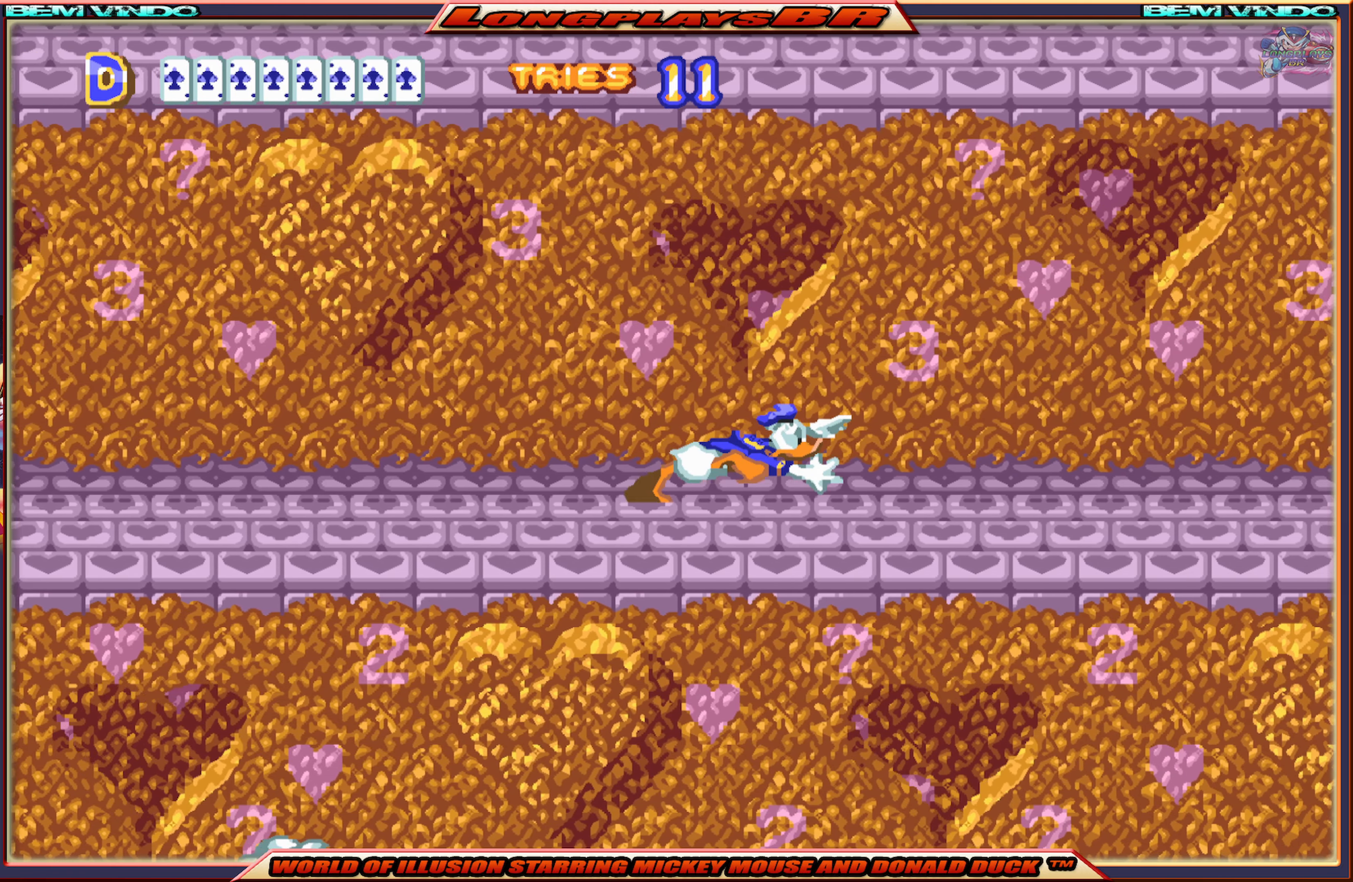
{"buttons": ["X", "DPAD_RIGHT"], "events": []}
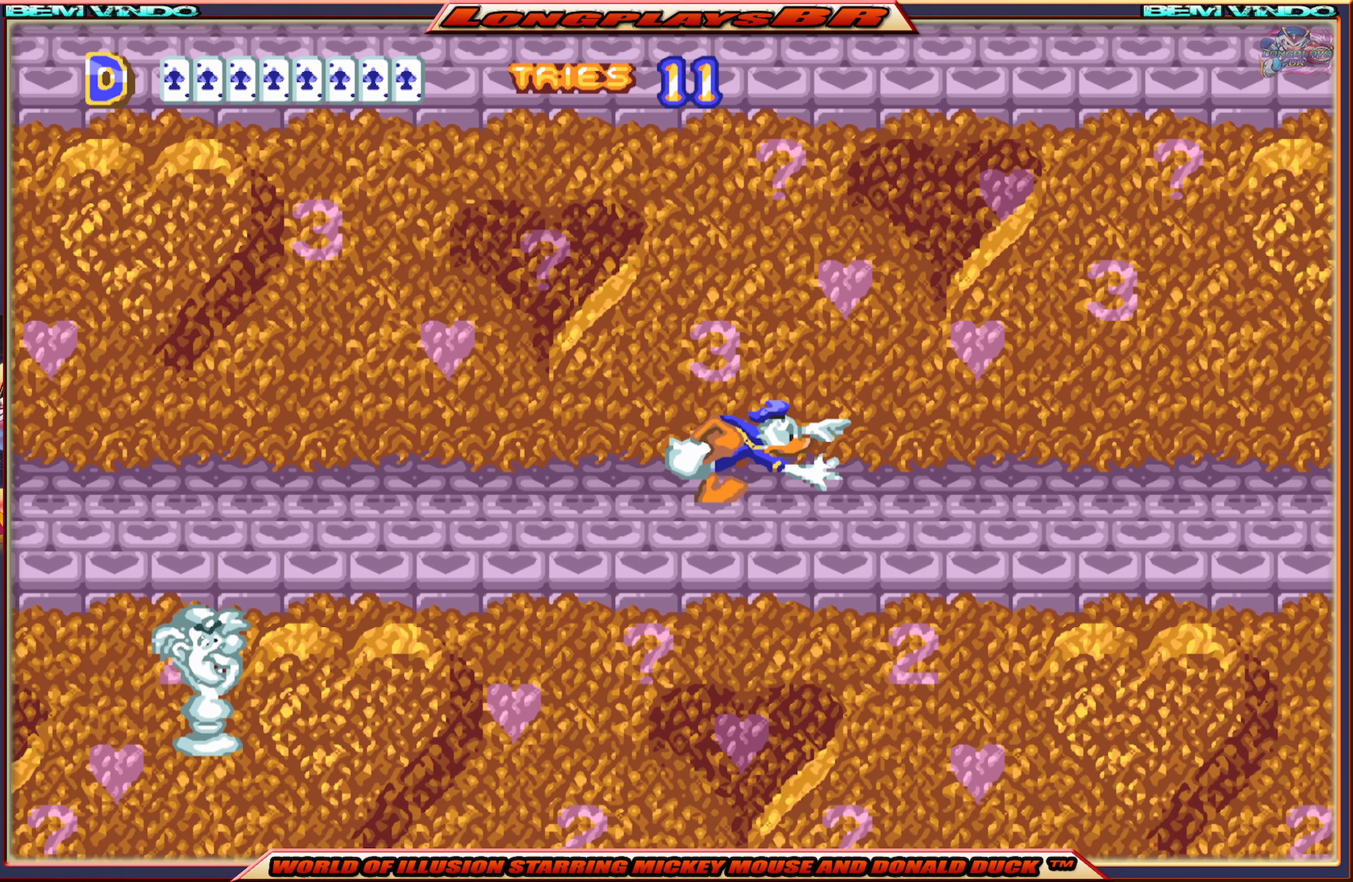
{"buttons": ["X", "DPAD_RIGHT"], "events": []}
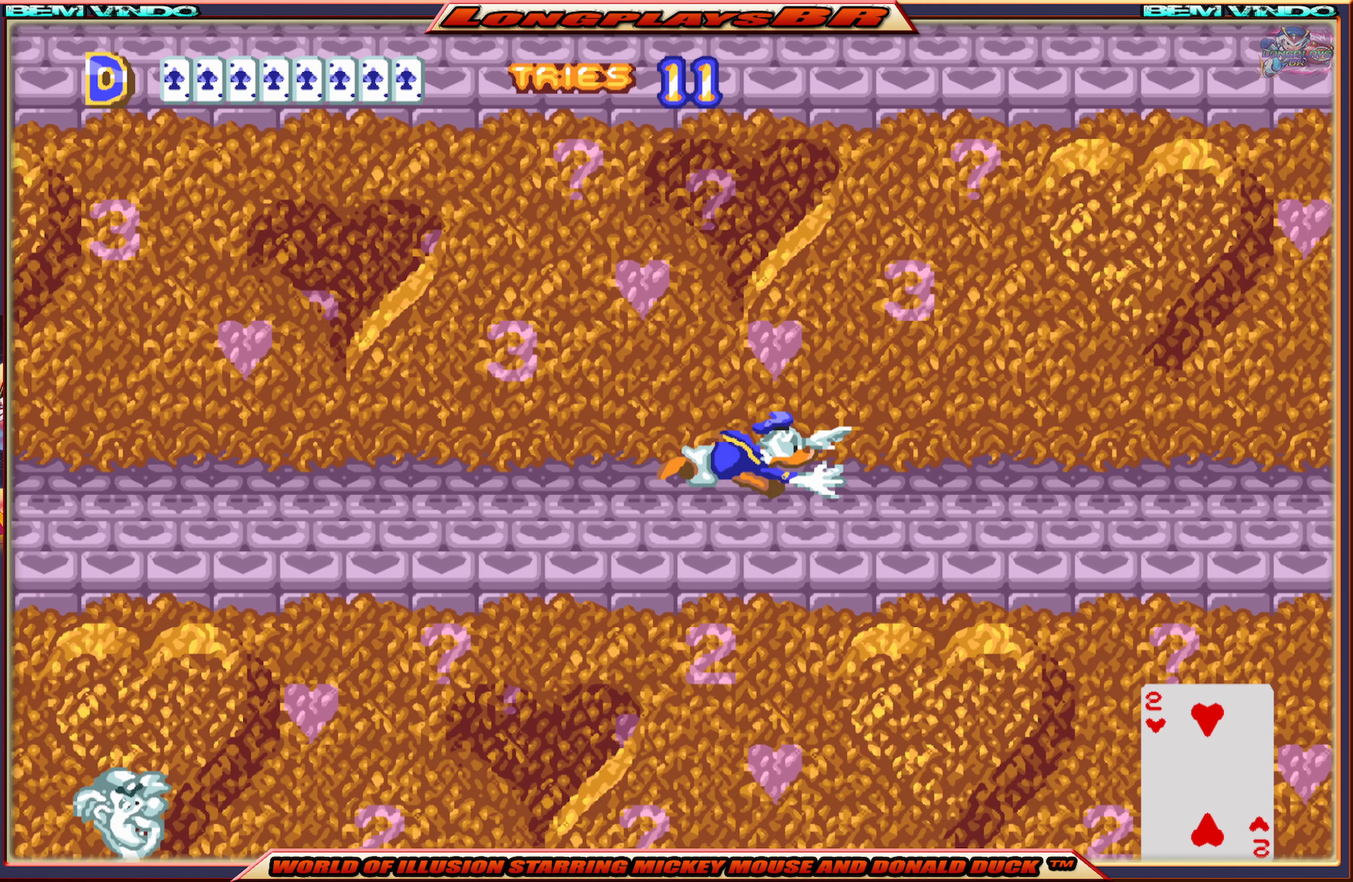
{"buttons": ["X", "DPAD_RIGHT"], "events": []}
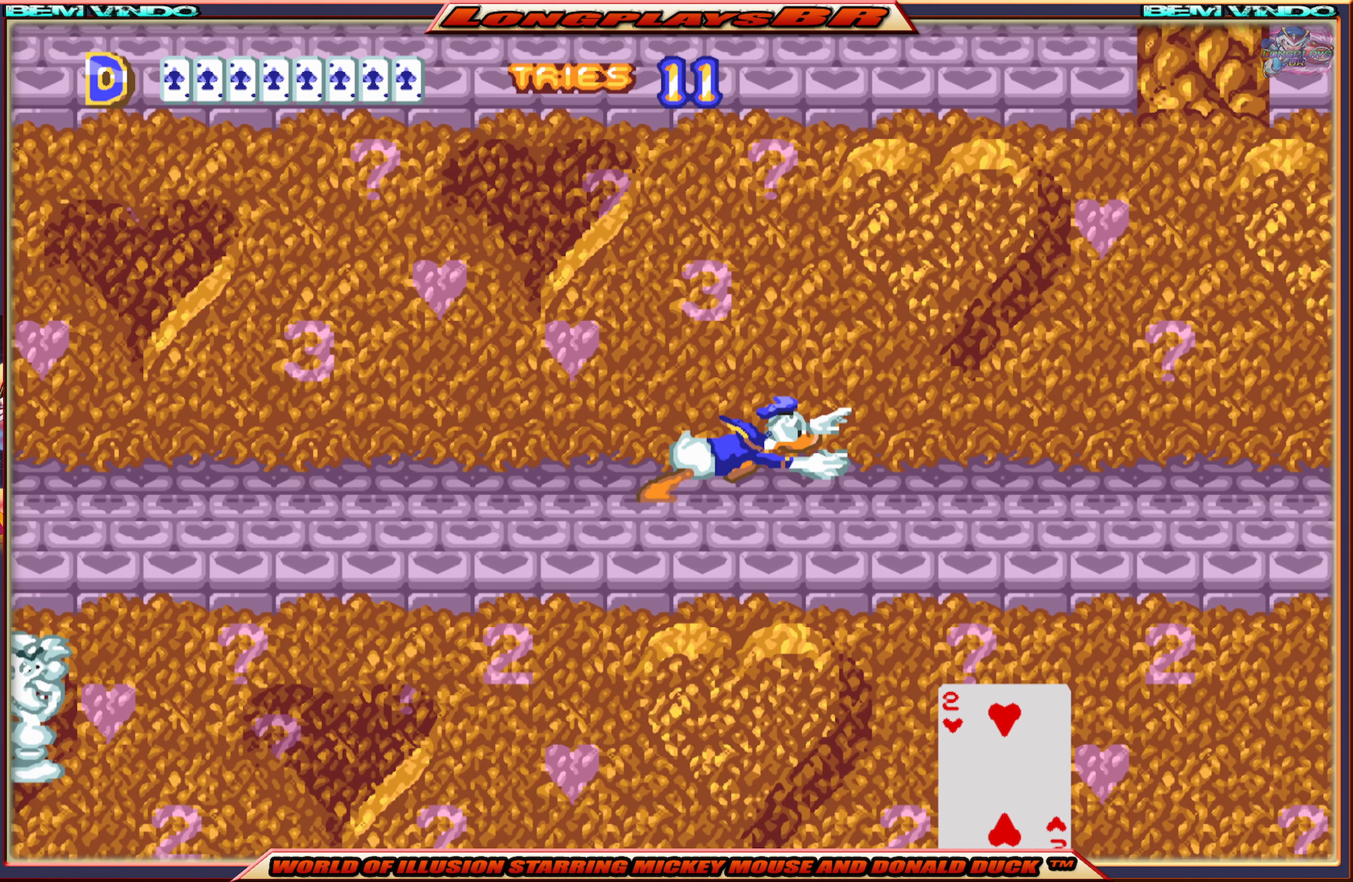
{"buttons": ["X", "DPAD_RIGHT"], "events": []}
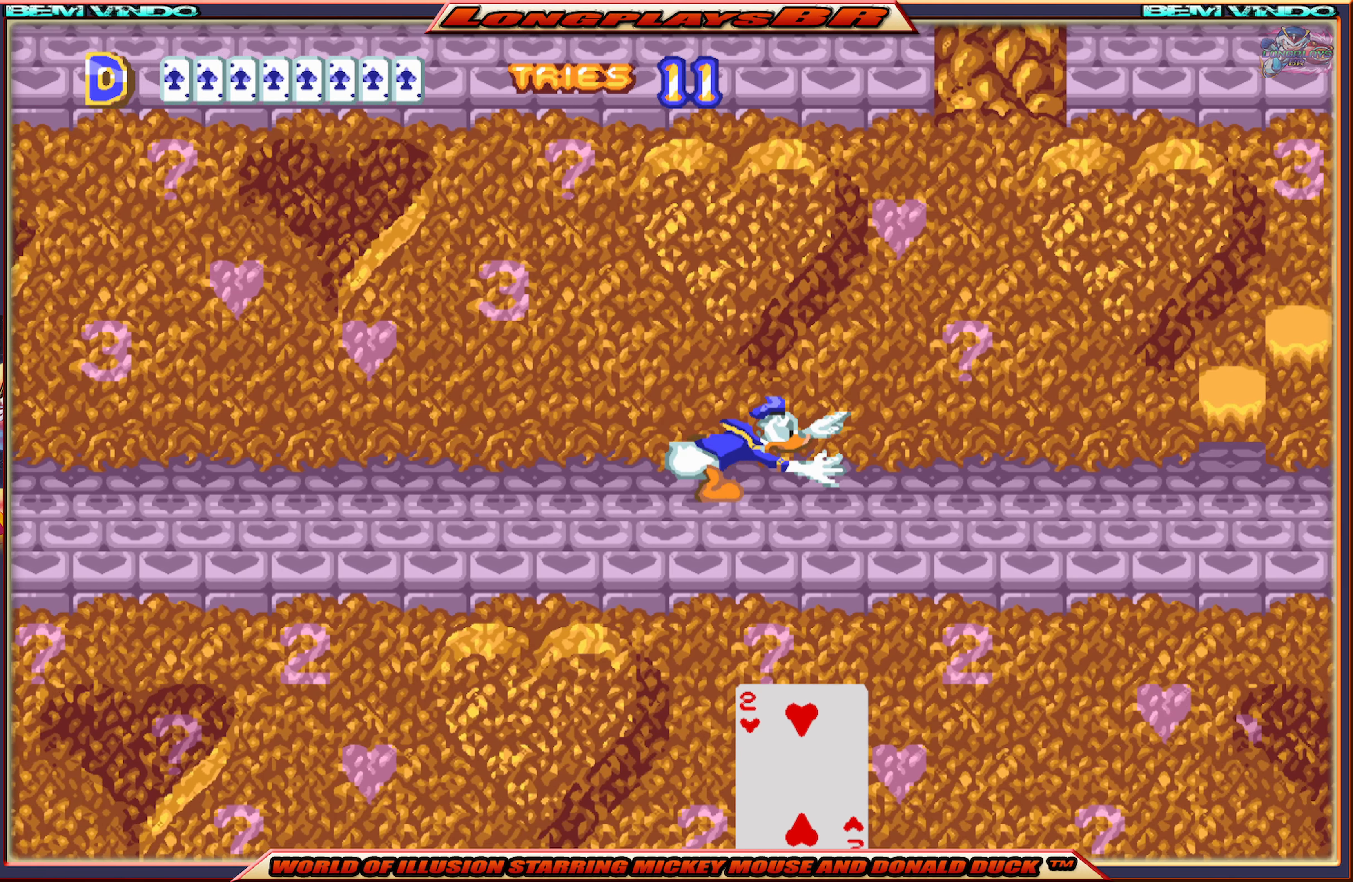
{"buttons": ["X", "DPAD_RIGHT"], "events": []}
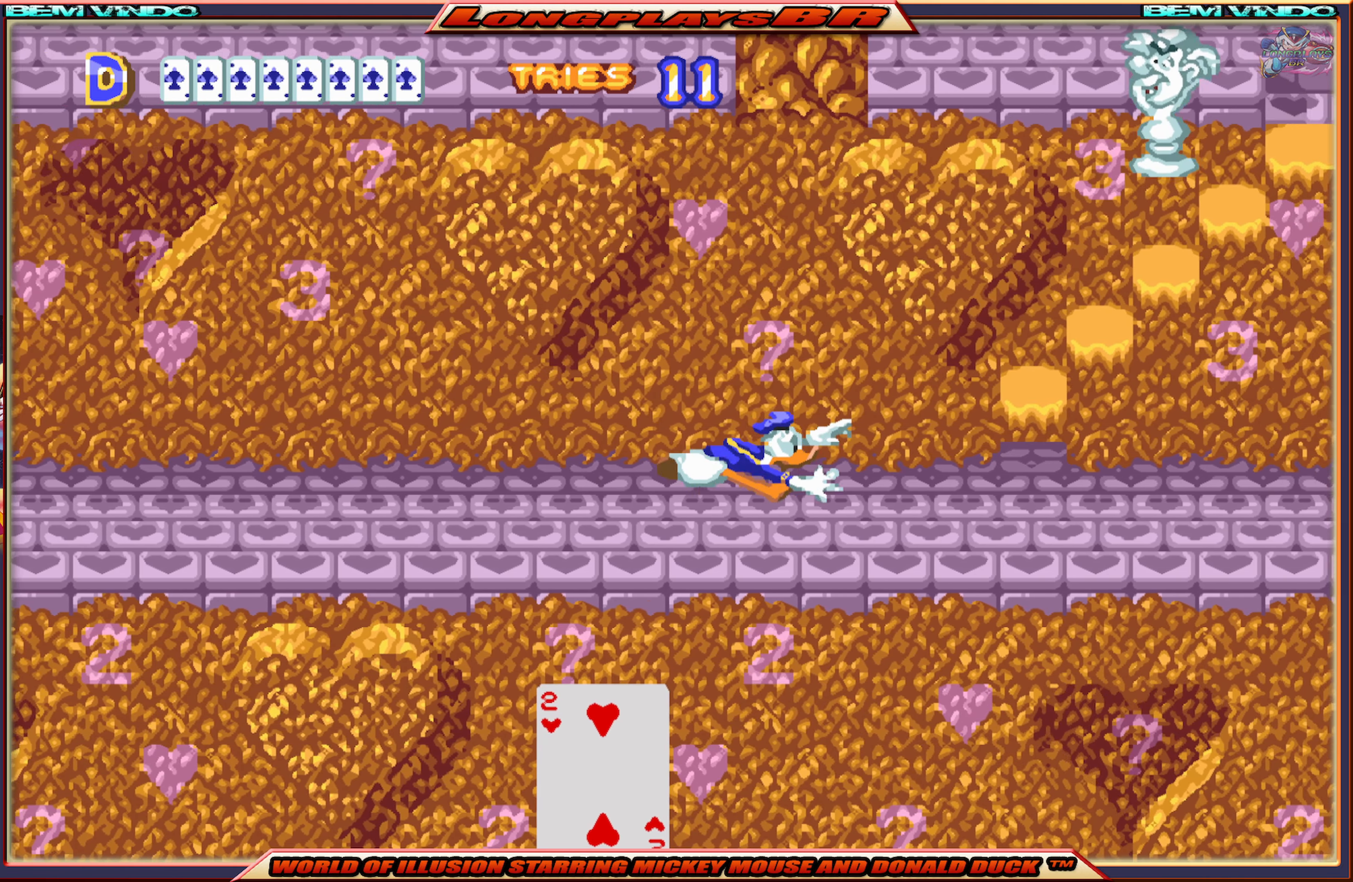
{"buttons": ["DPAD_RIGHT"], "events": [[133, "DPAD_RIGHT", "up"], [133, "X", "up"], [400, "DPAD_RIGHT", "down"]]}
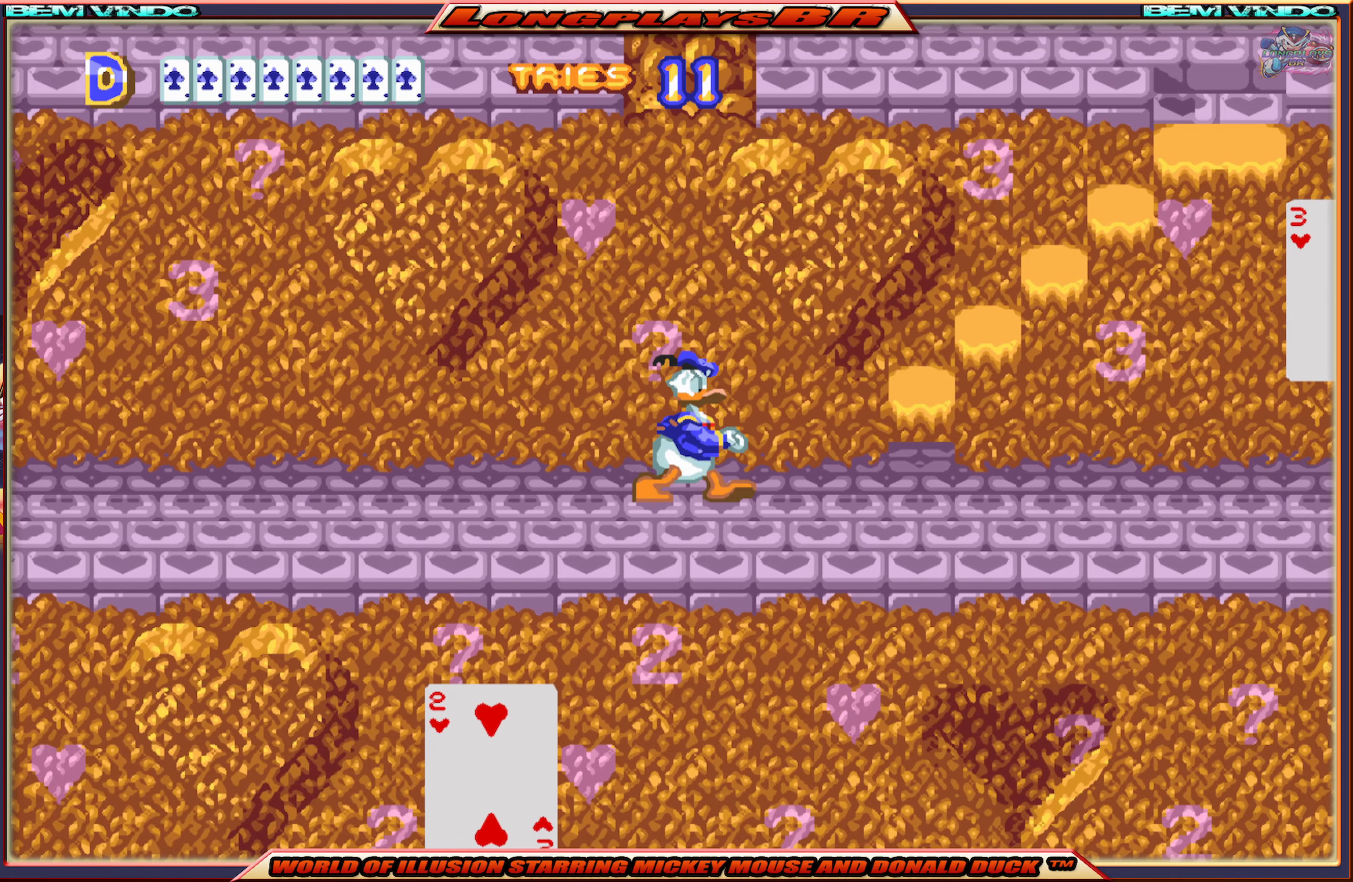
{"buttons": ["DPAD_RIGHT"], "events": [[233, "A", "down"], [433, "A", "up"]]}
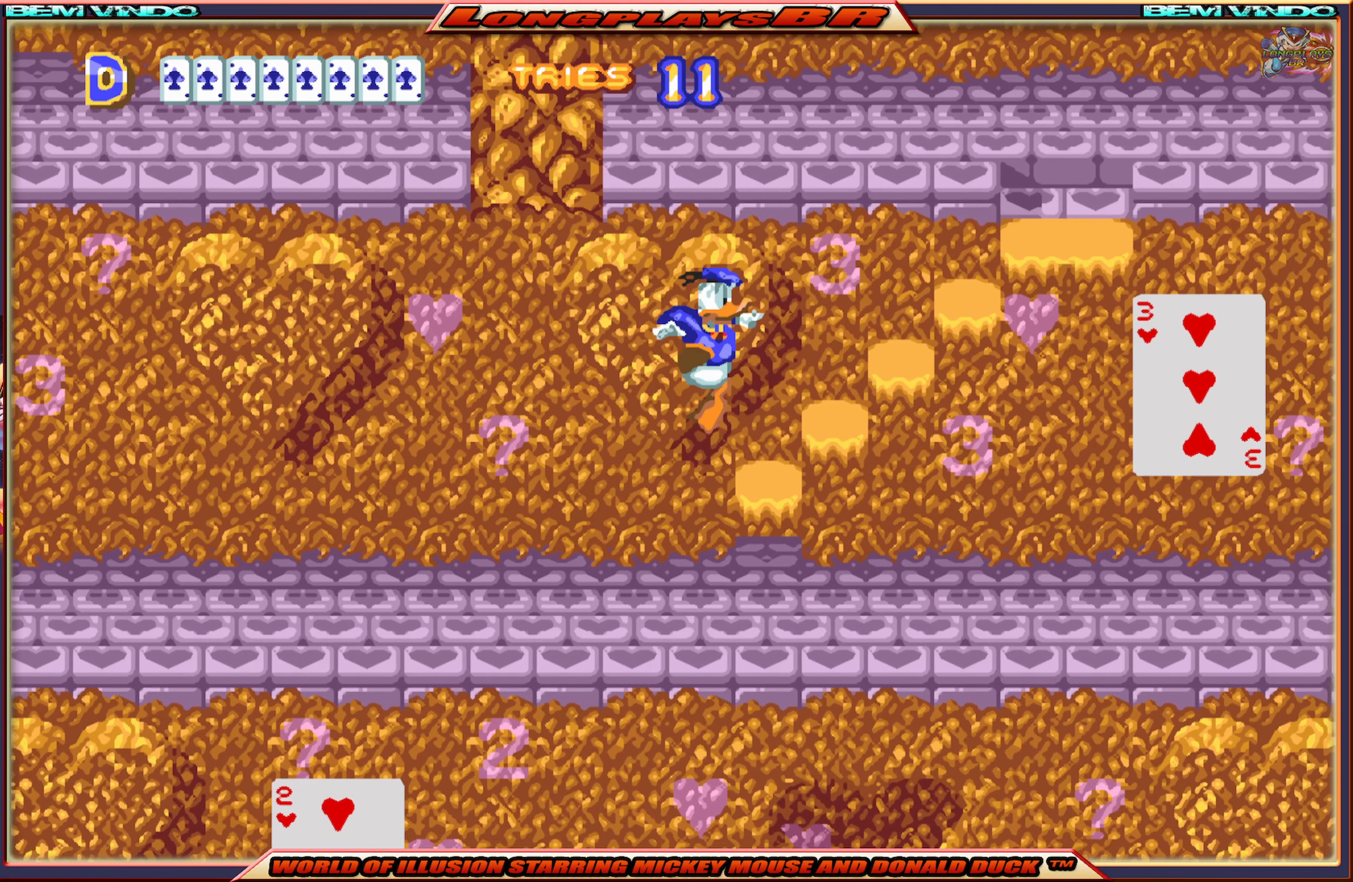
{"buttons": [], "events": [[83, "DPAD_RIGHT", "up"]]}
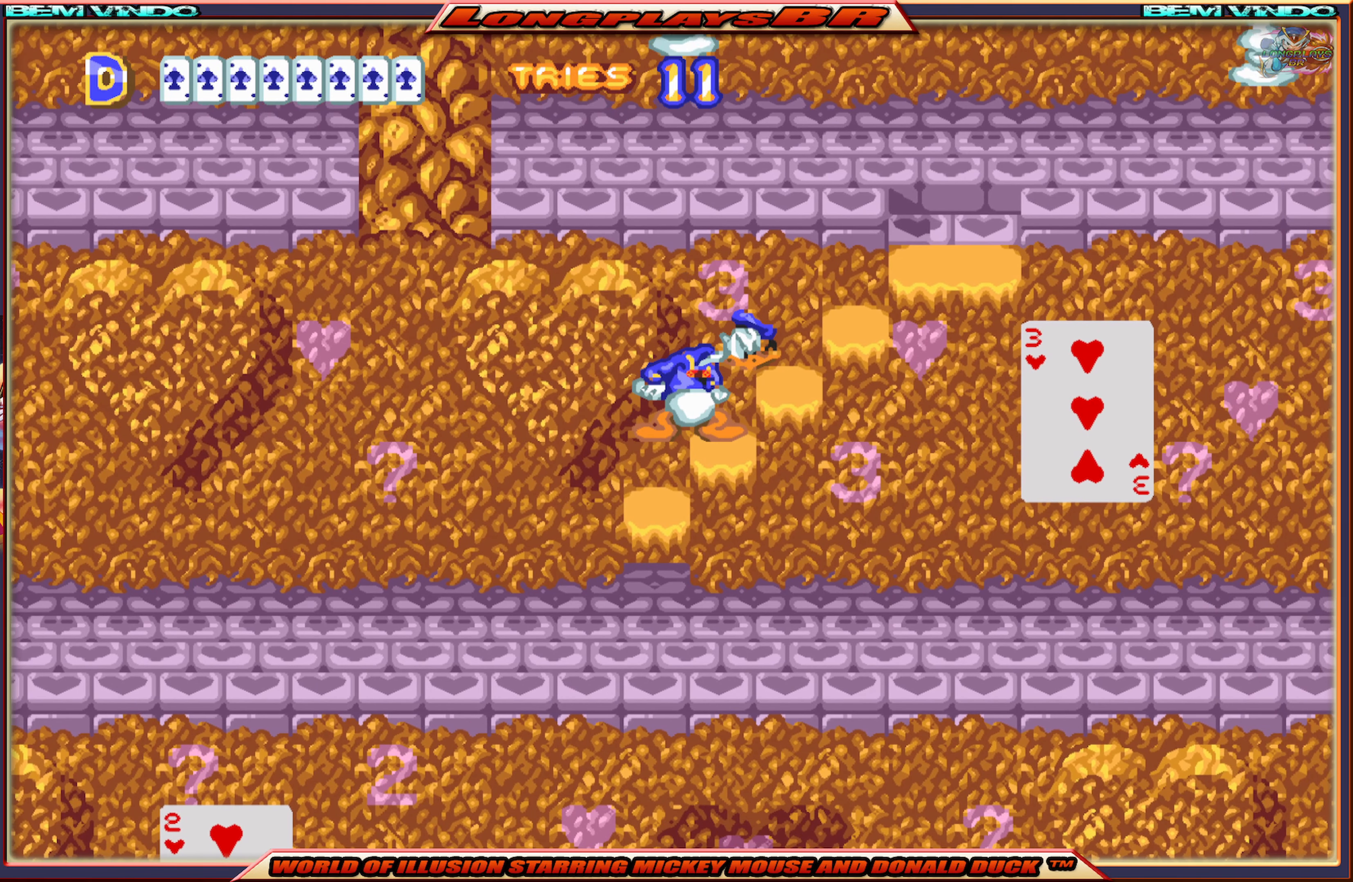
{"buttons": [], "events": []}
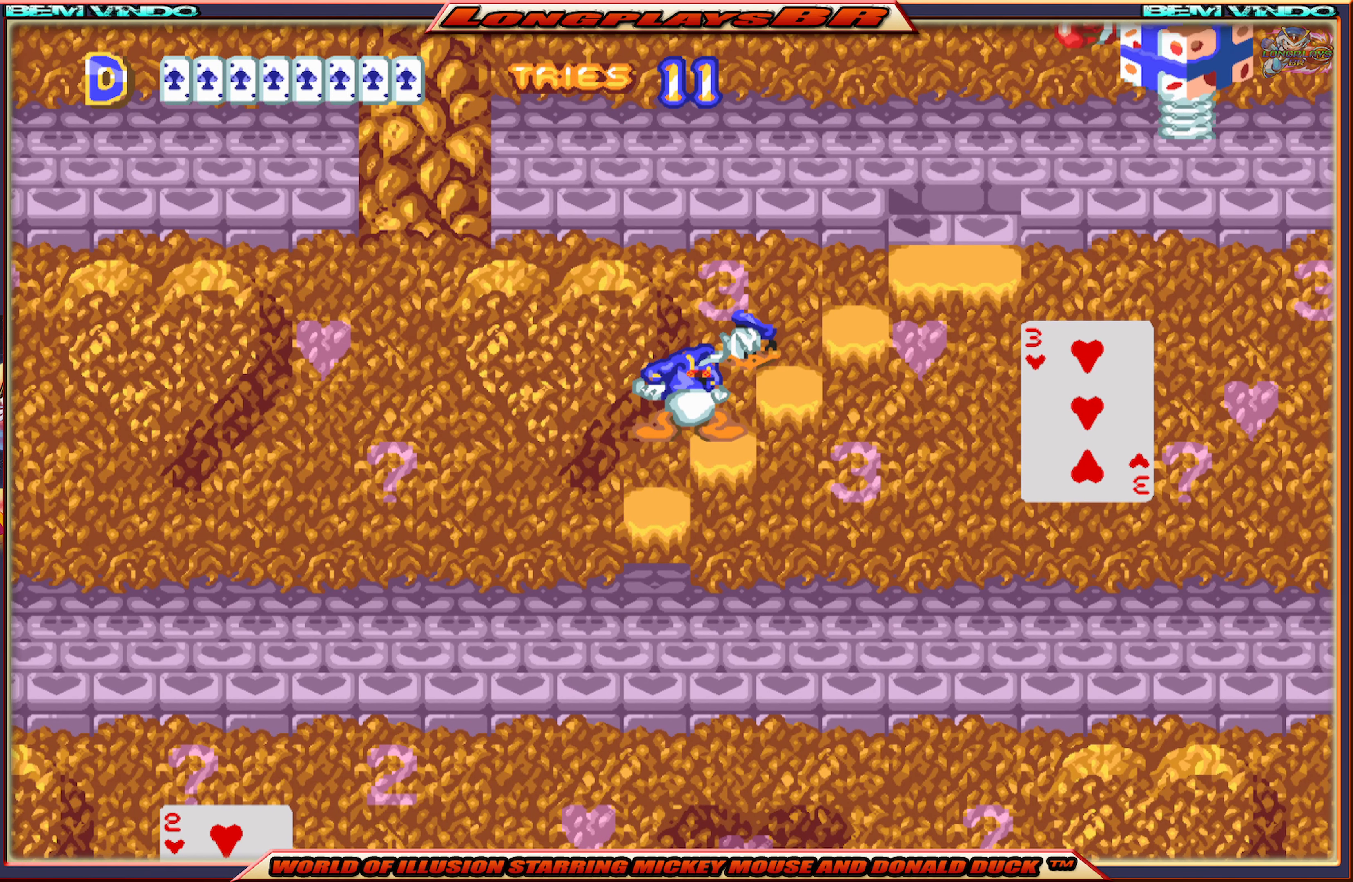
{"buttons": [], "events": []}
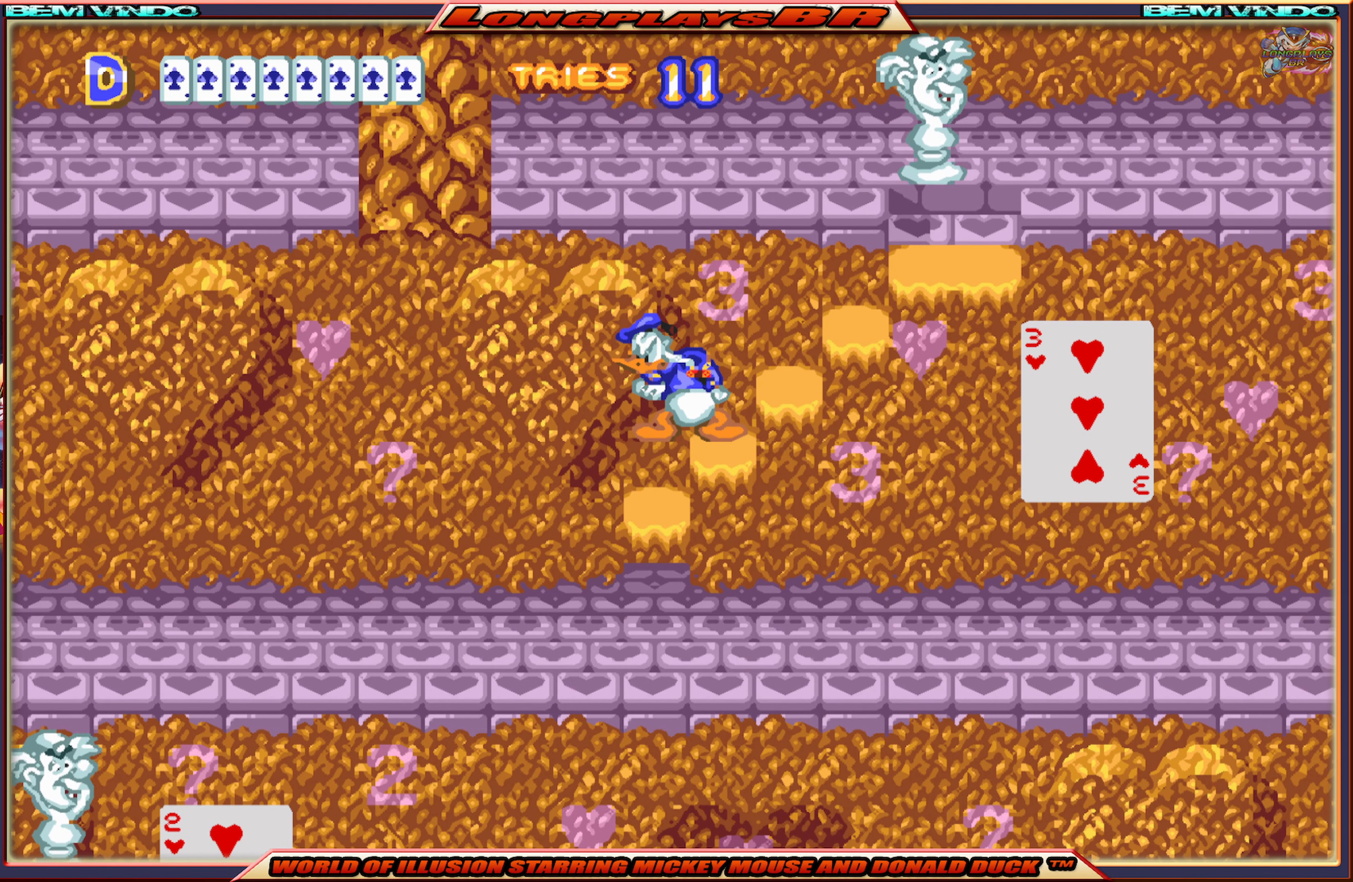
{"buttons": ["B"], "events": [[17, "A", "down"], [117, "DPAD_RIGHT", "down"], [217, "A", "up"], [233, "DPAD_RIGHT", "up"], [267, "B", "down"], [400, "B", "up"], [433, "B", "down"]]}
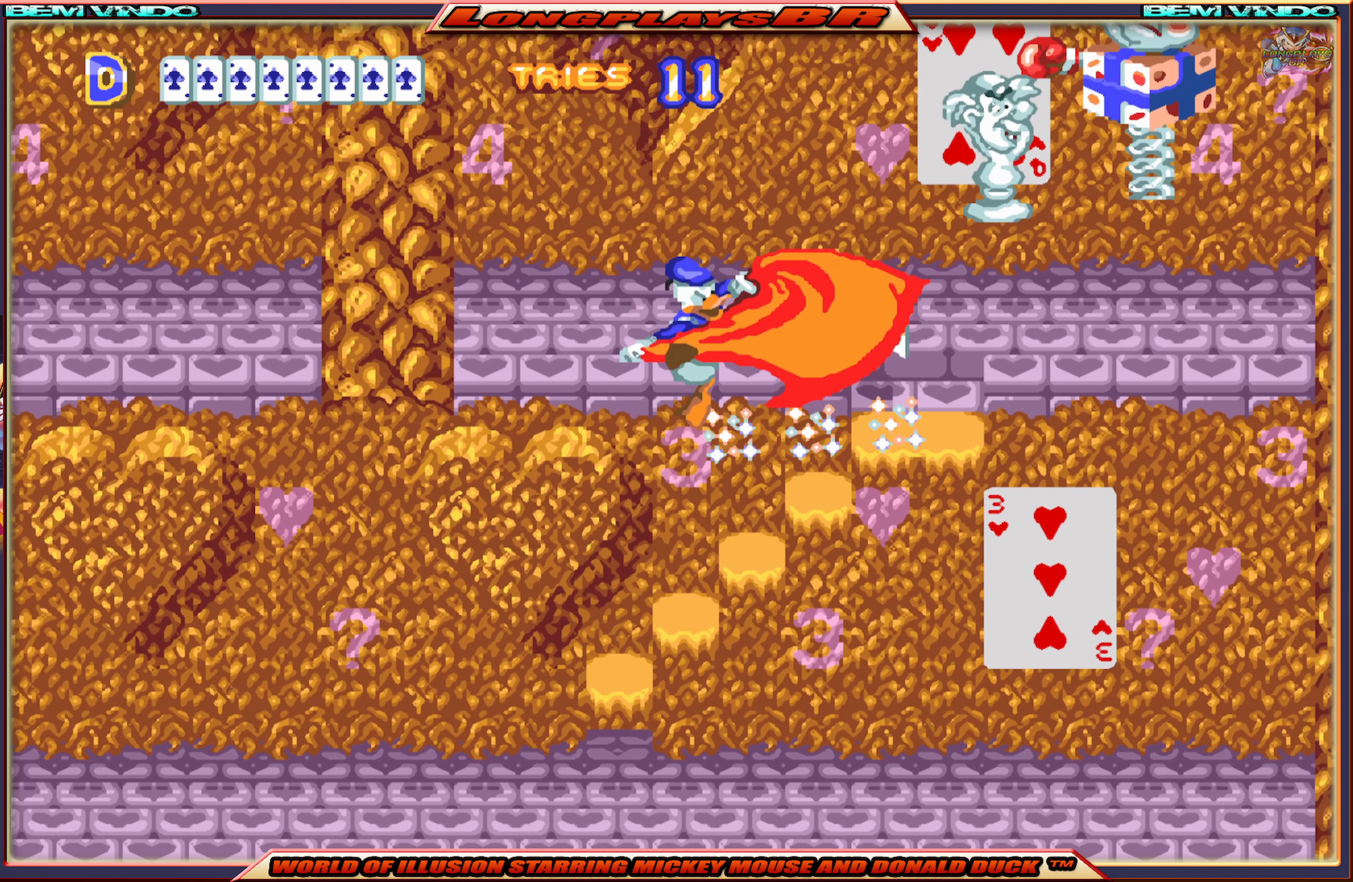
{"buttons": ["DPAD_RIGHT"], "events": [[17, "B", "up"], [500, "DPAD_RIGHT", "down"]]}
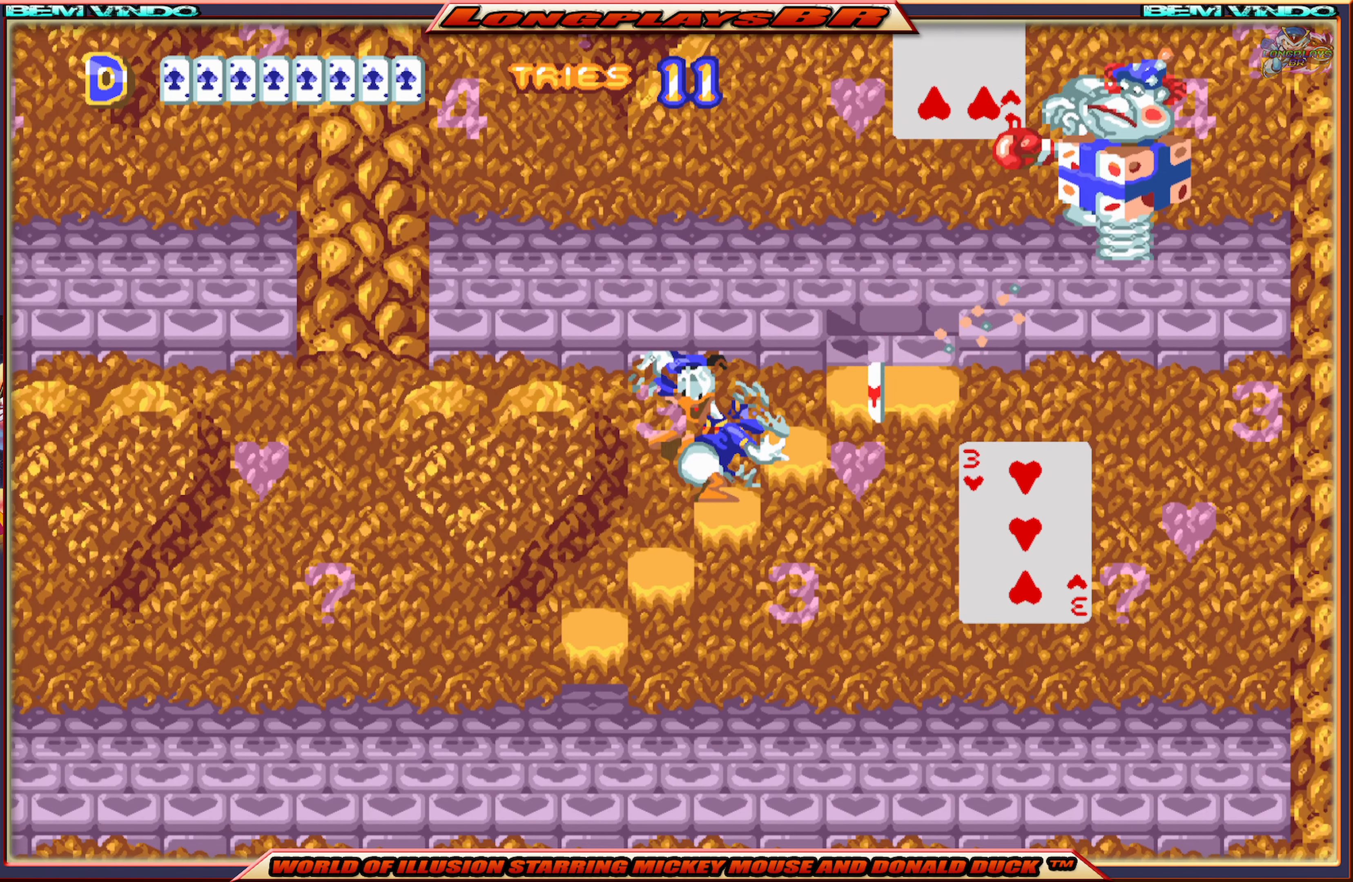
{"buttons": ["B"], "events": [[67, "A", "down"], [217, "A", "up"], [350, "DPAD_RIGHT", "up"], [383, "B", "down"]]}
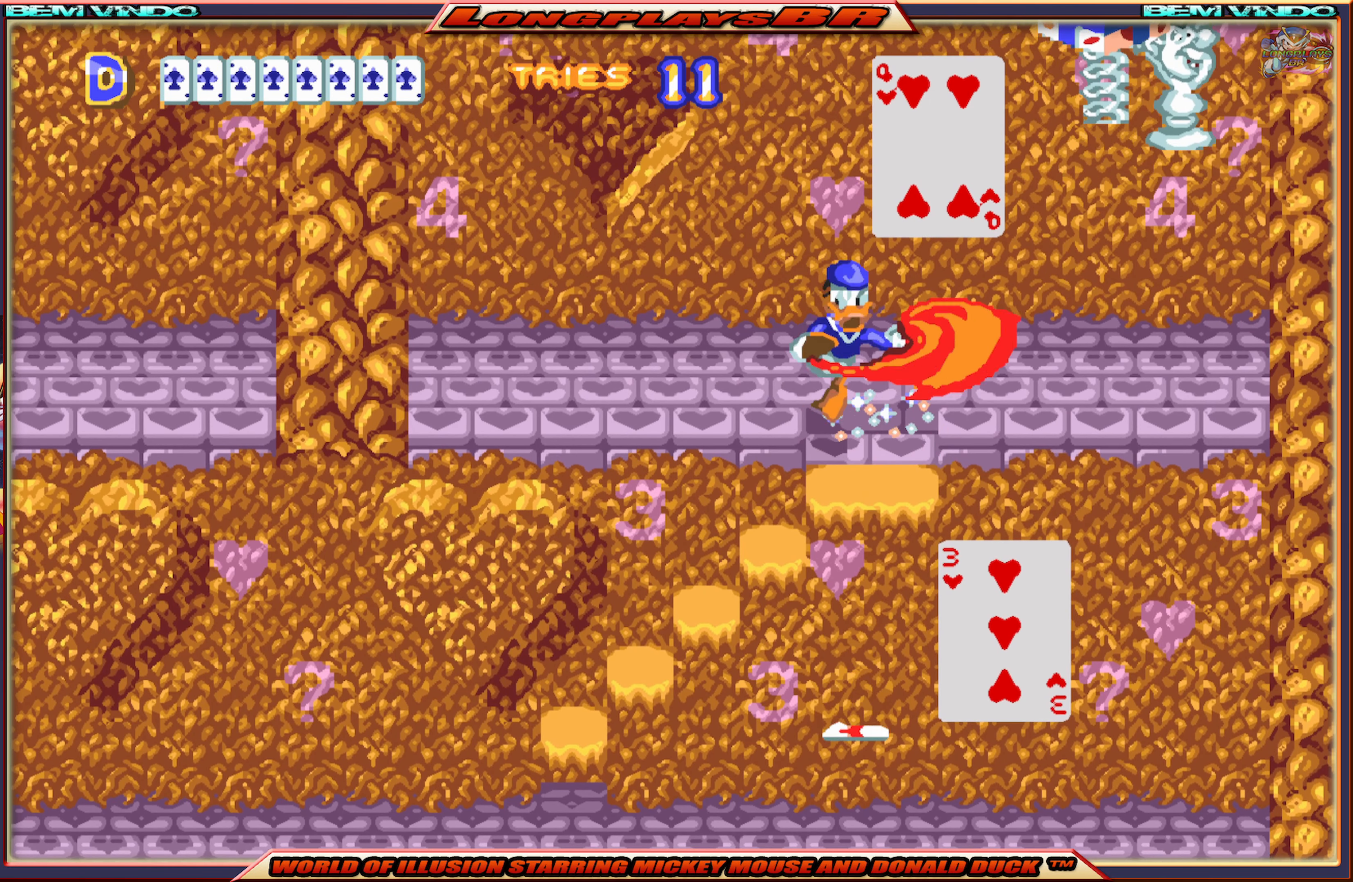
{"buttons": [], "events": [[17, "B", "up"]]}
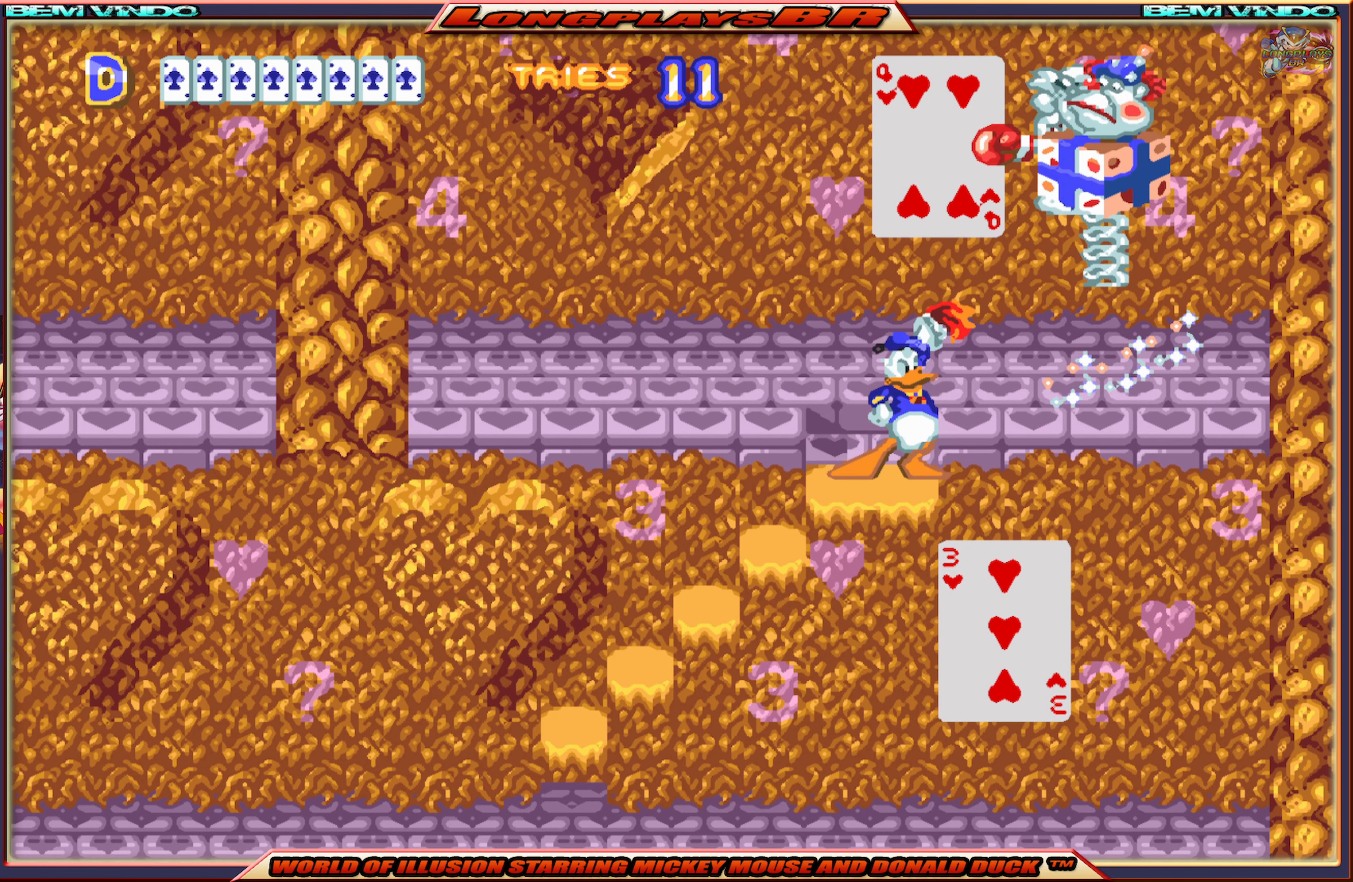
{"buttons": [], "events": [[33, "B", "down"], [117, "B", "up"], [183, "B", "down"], [283, "B", "up"], [300, "B", "down"], [433, "B", "up"]]}
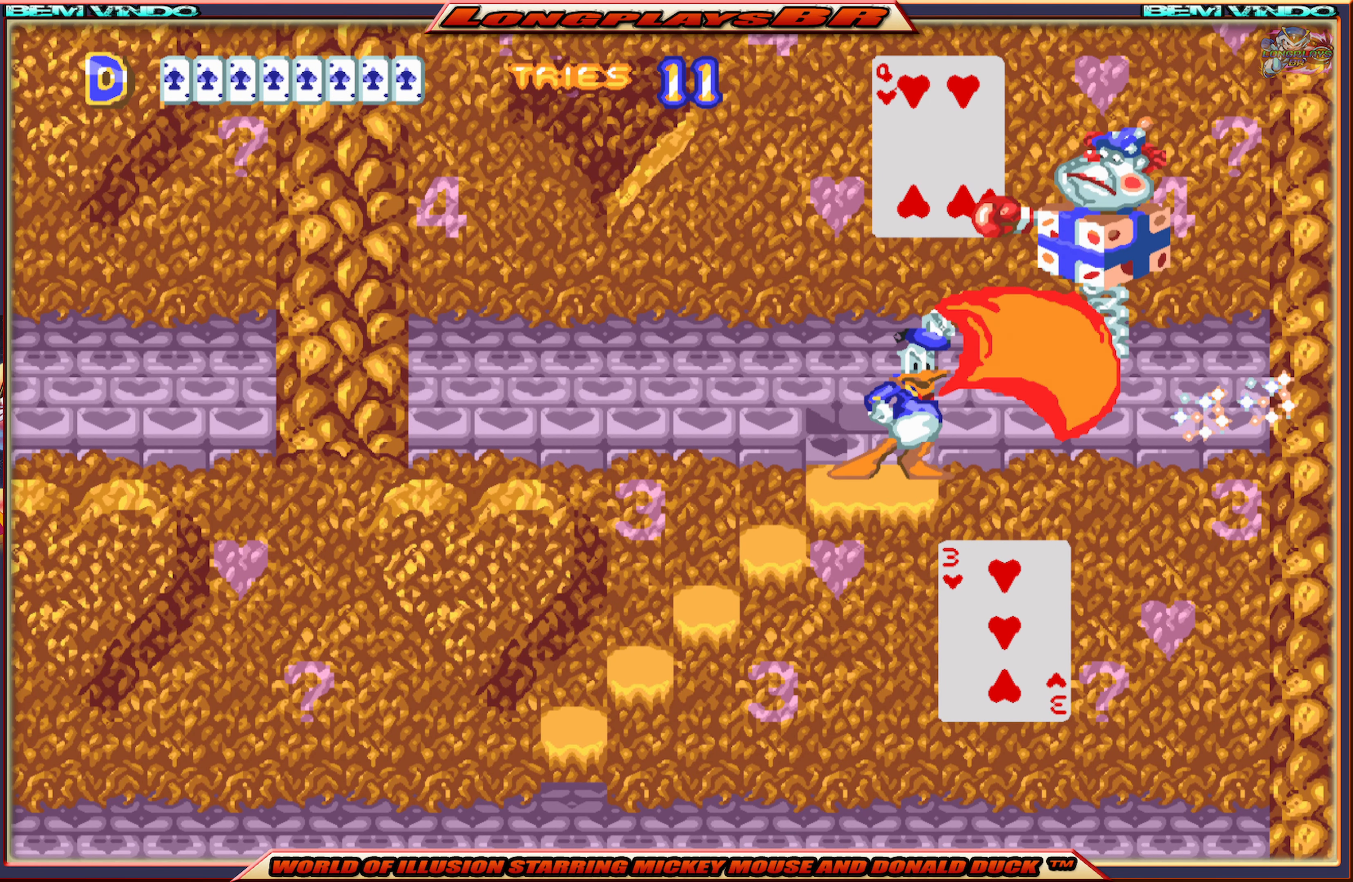
{"buttons": [], "events": []}
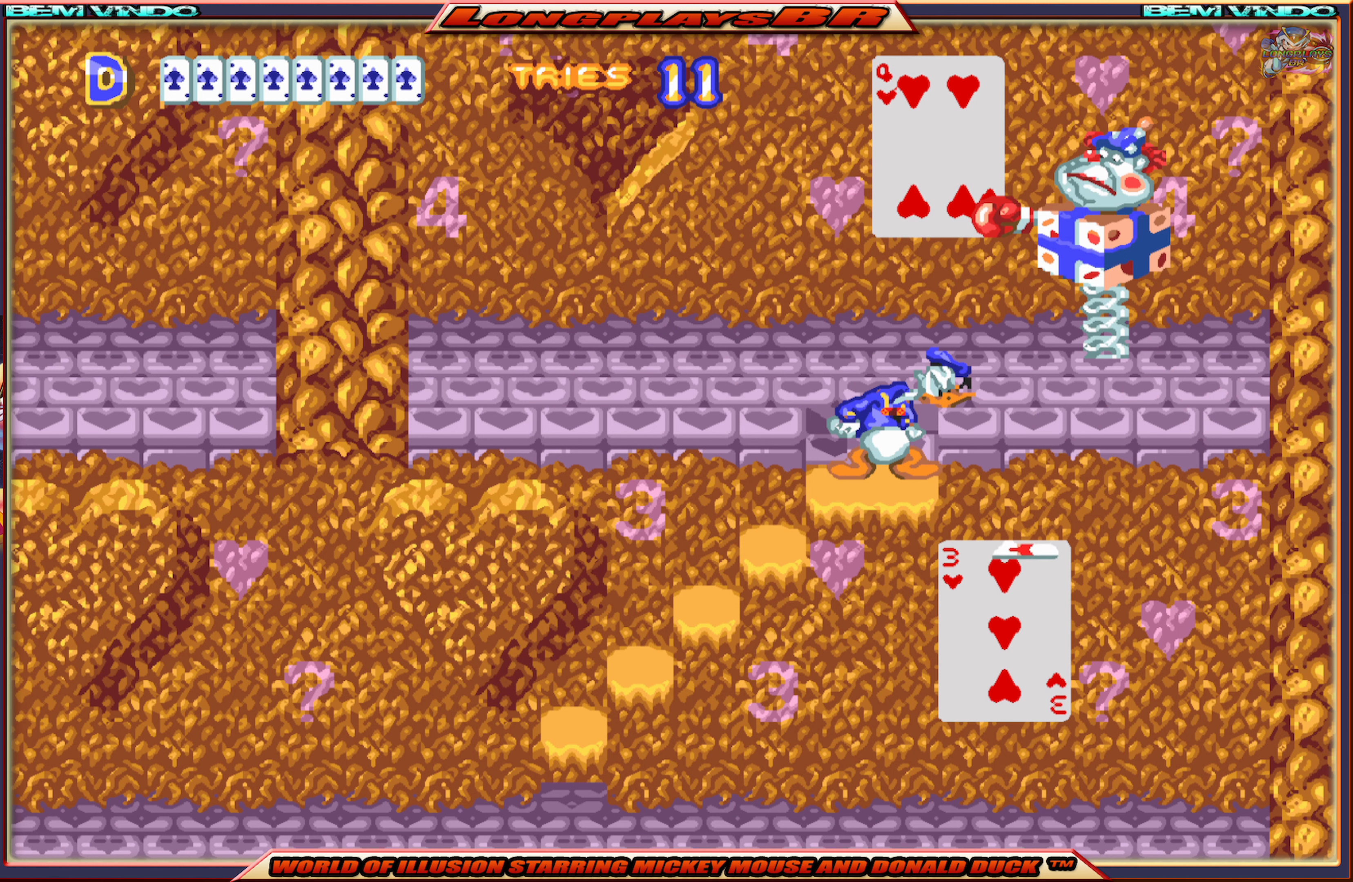
{"buttons": [], "events": [[34, "B", "down"], [167, "B", "up"]]}
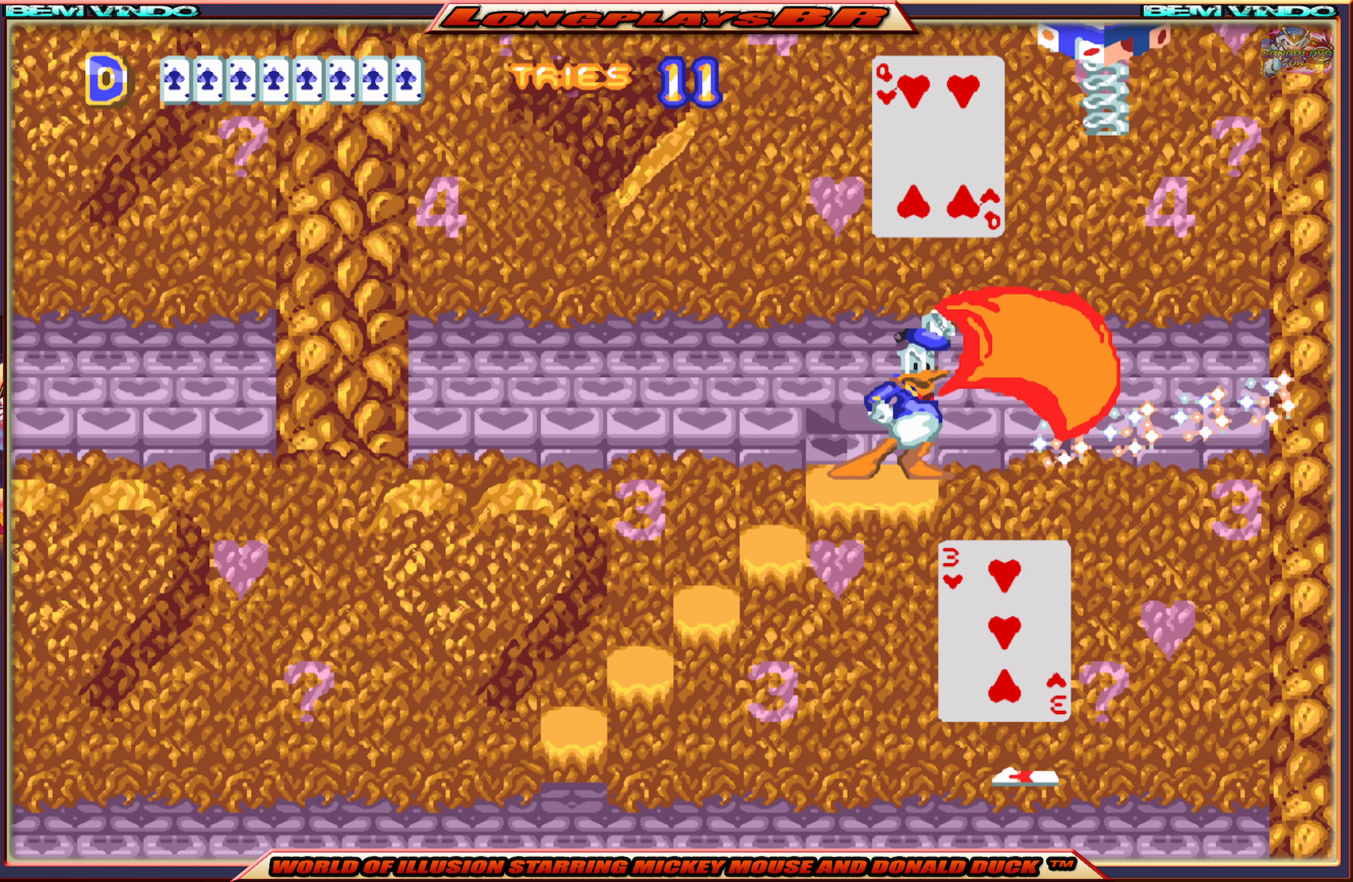
{"buttons": ["DPAD_RIGHT"], "events": [[167, "A", "down"], [450, "A", "up"], [467, "DPAD_RIGHT", "down"]]}
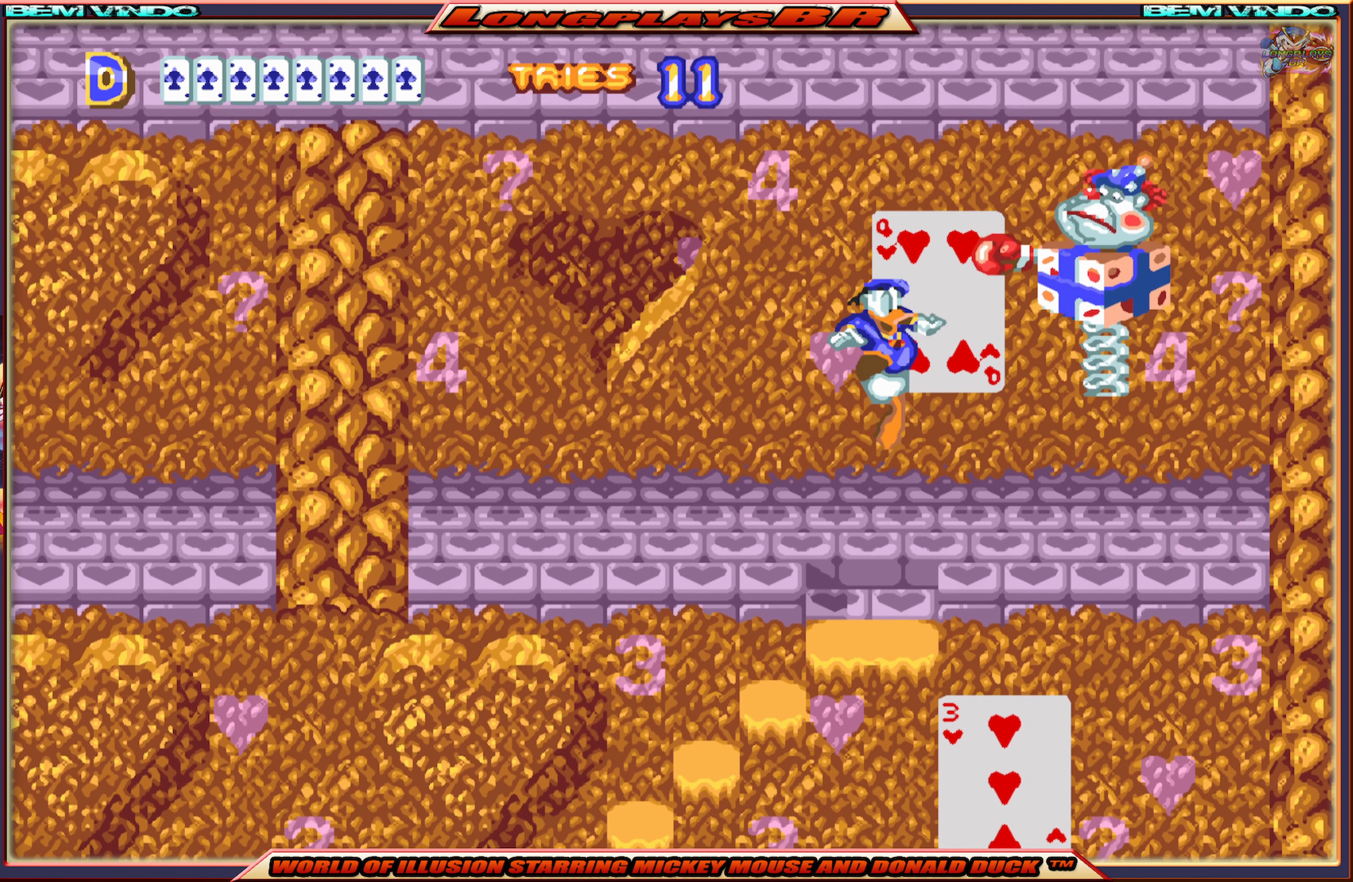
{"buttons": [], "events": [[17, "B", "down"], [100, "DPAD_RIGHT", "up"], [117, "B", "up"], [167, "B", "down"], [250, "B", "up"]]}
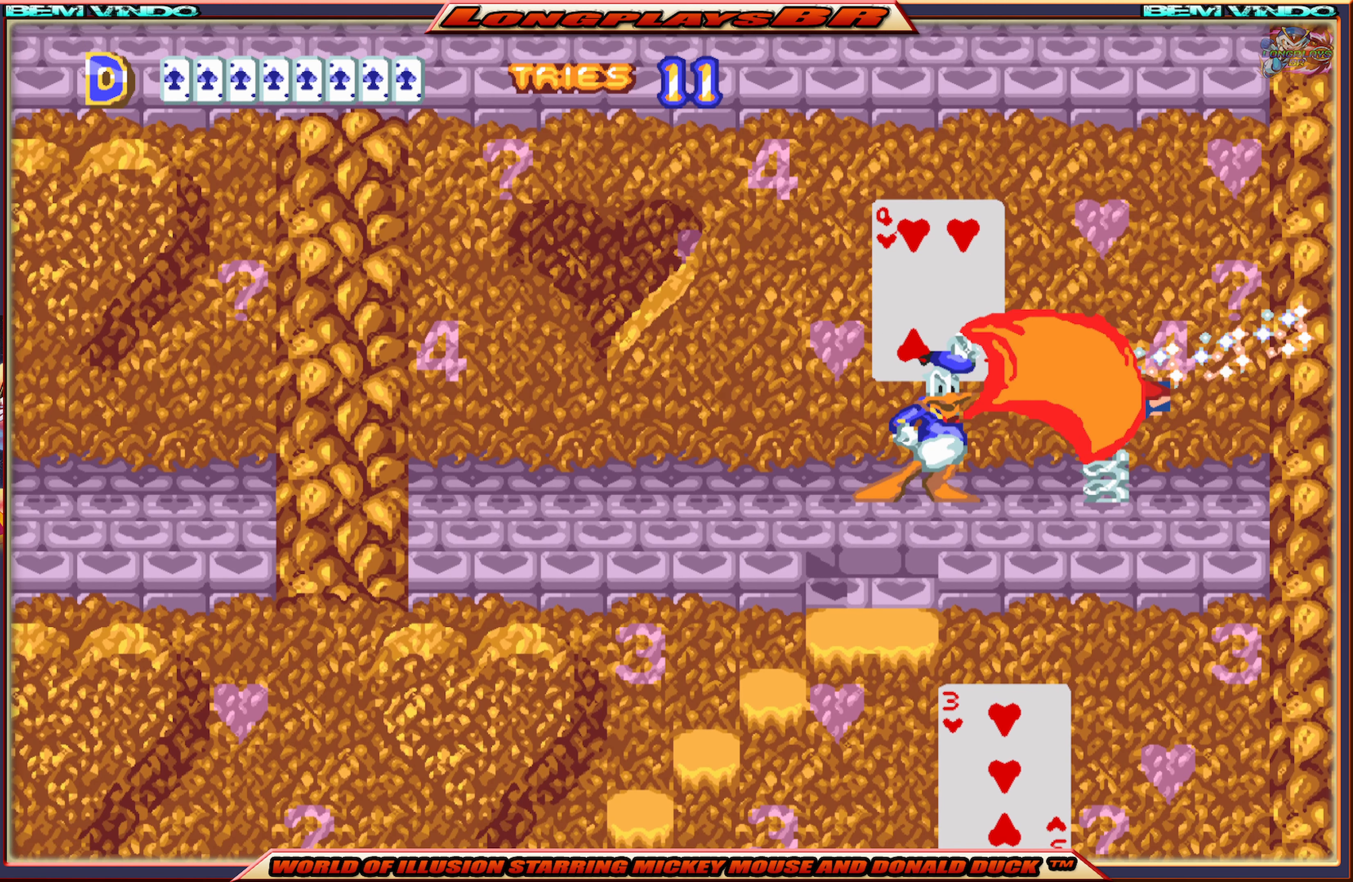
{"buttons": ["DPAD_RIGHT"], "events": [[217, "A", "down"], [217, "DPAD_RIGHT", "down"], [400, "A", "up"]]}
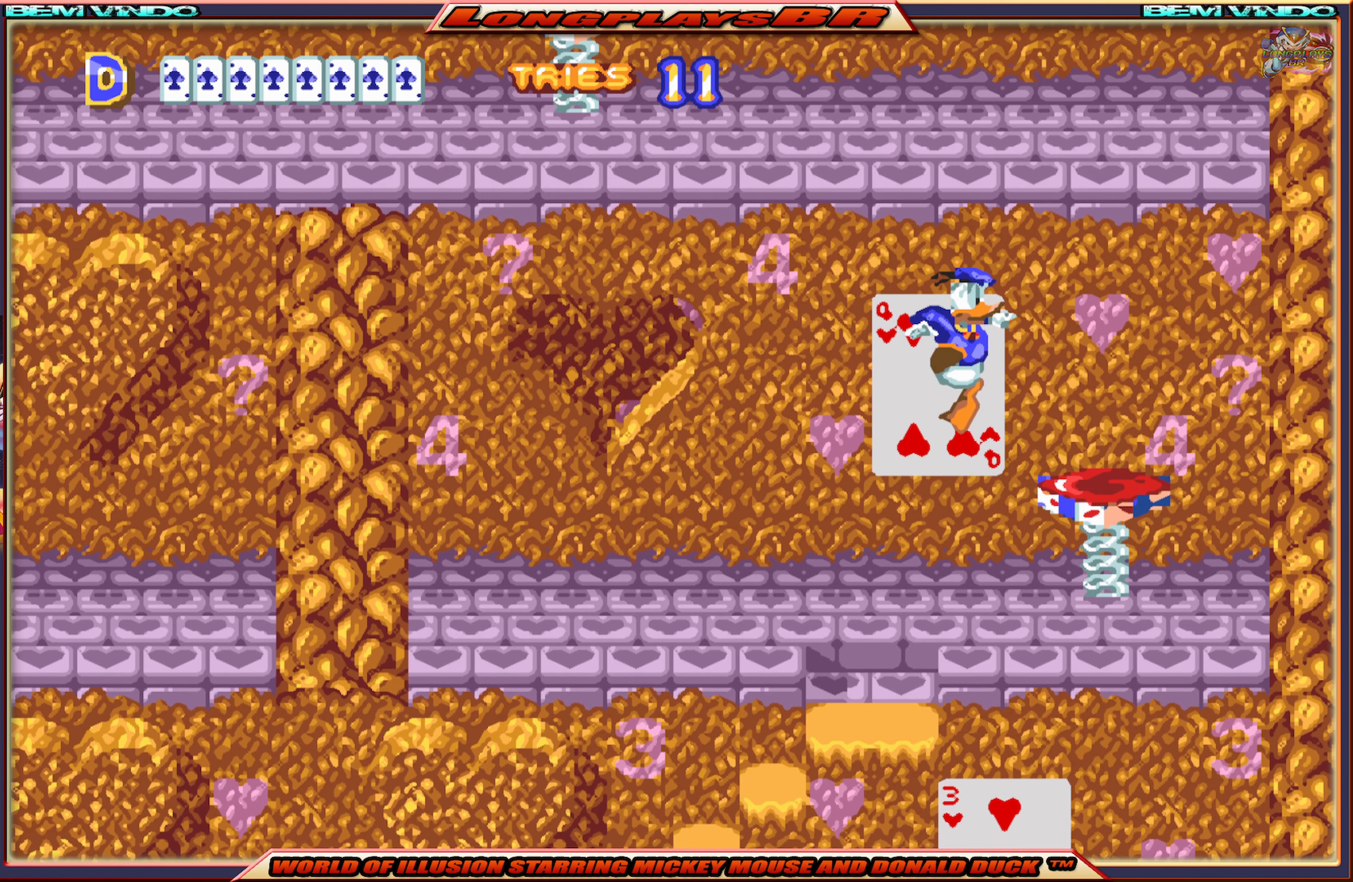
{"buttons": [], "events": [[317, "DPAD_RIGHT", "up"]]}
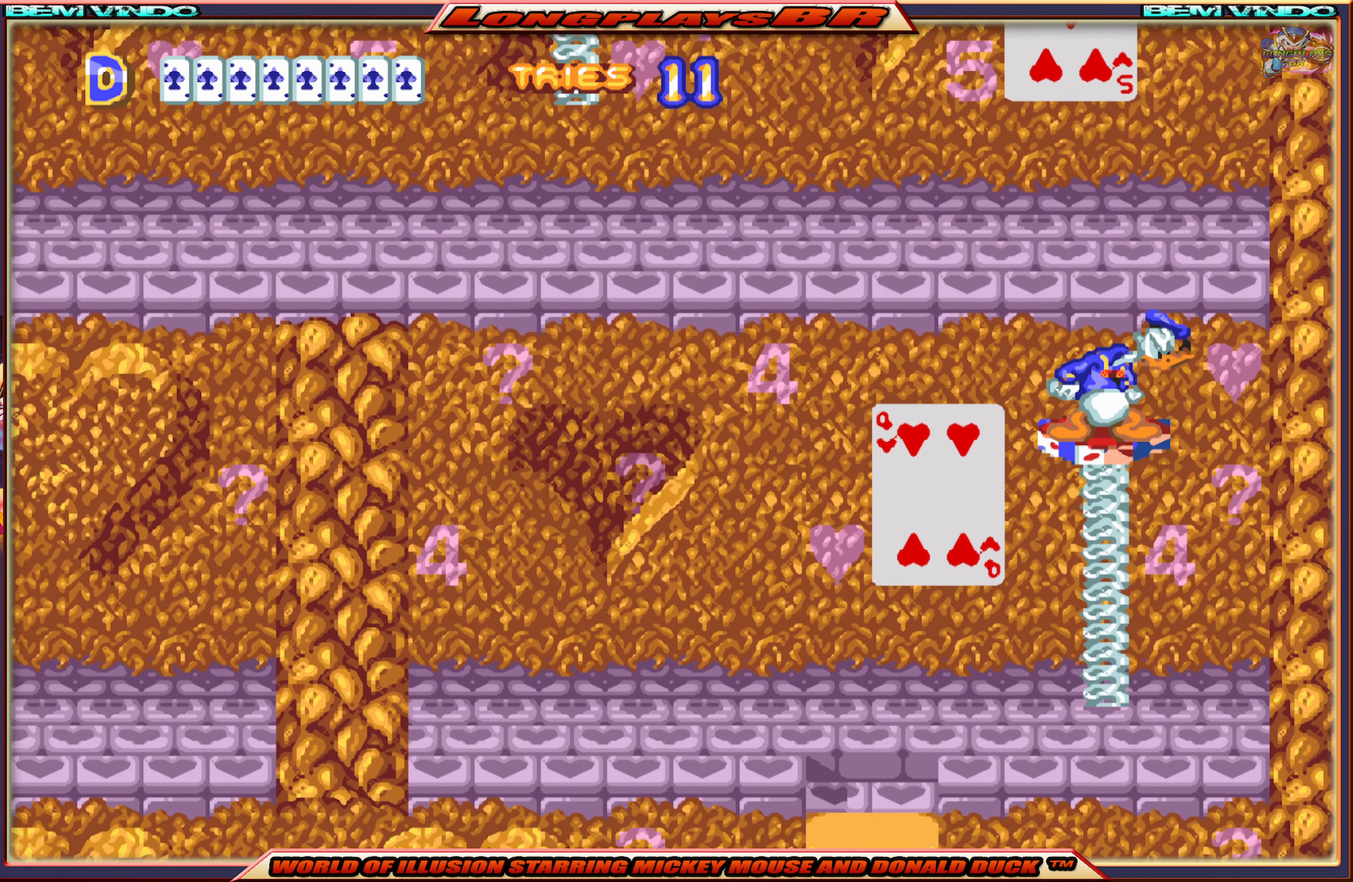
{"buttons": [], "events": []}
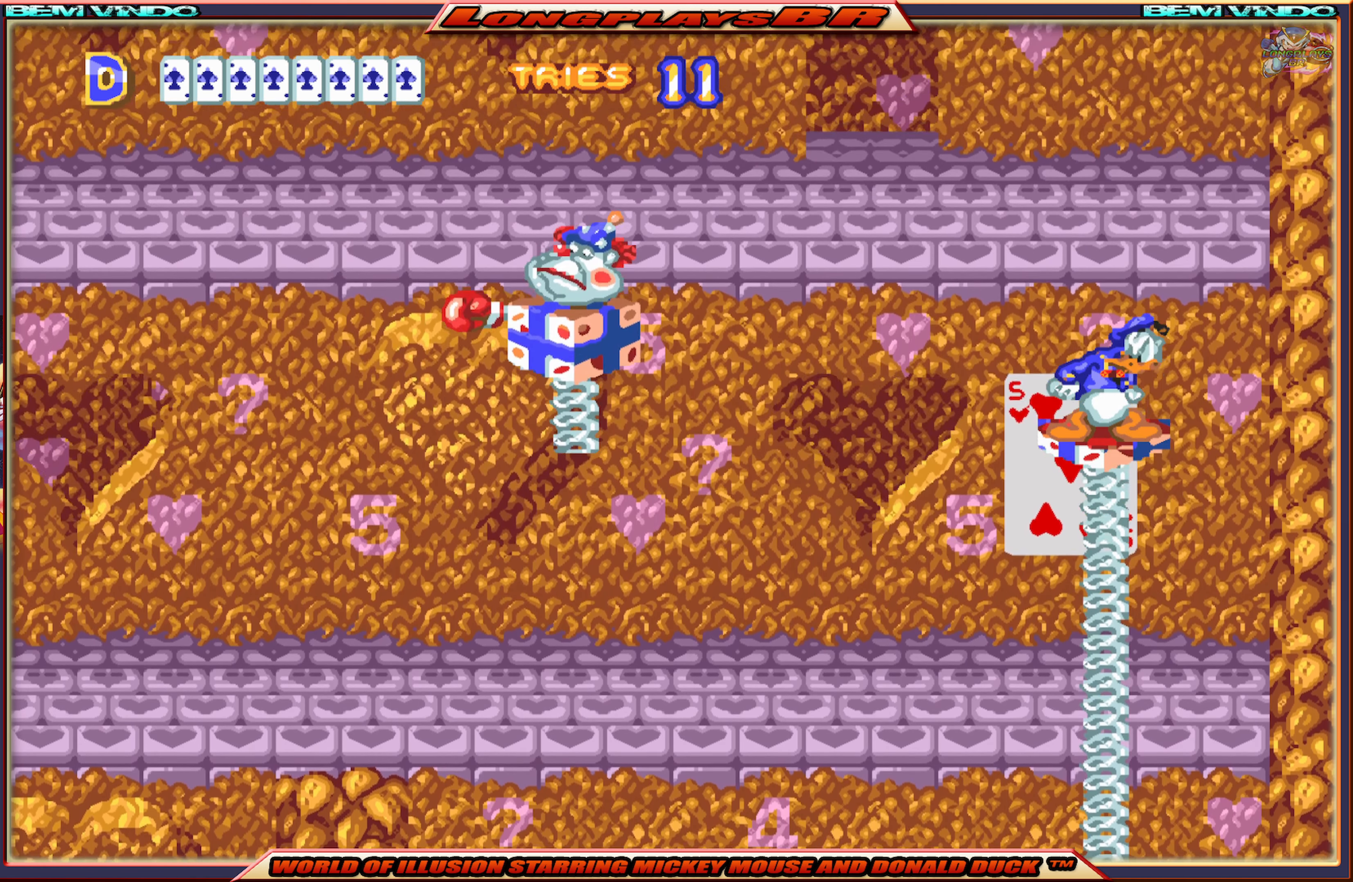
{"buttons": [], "events": []}
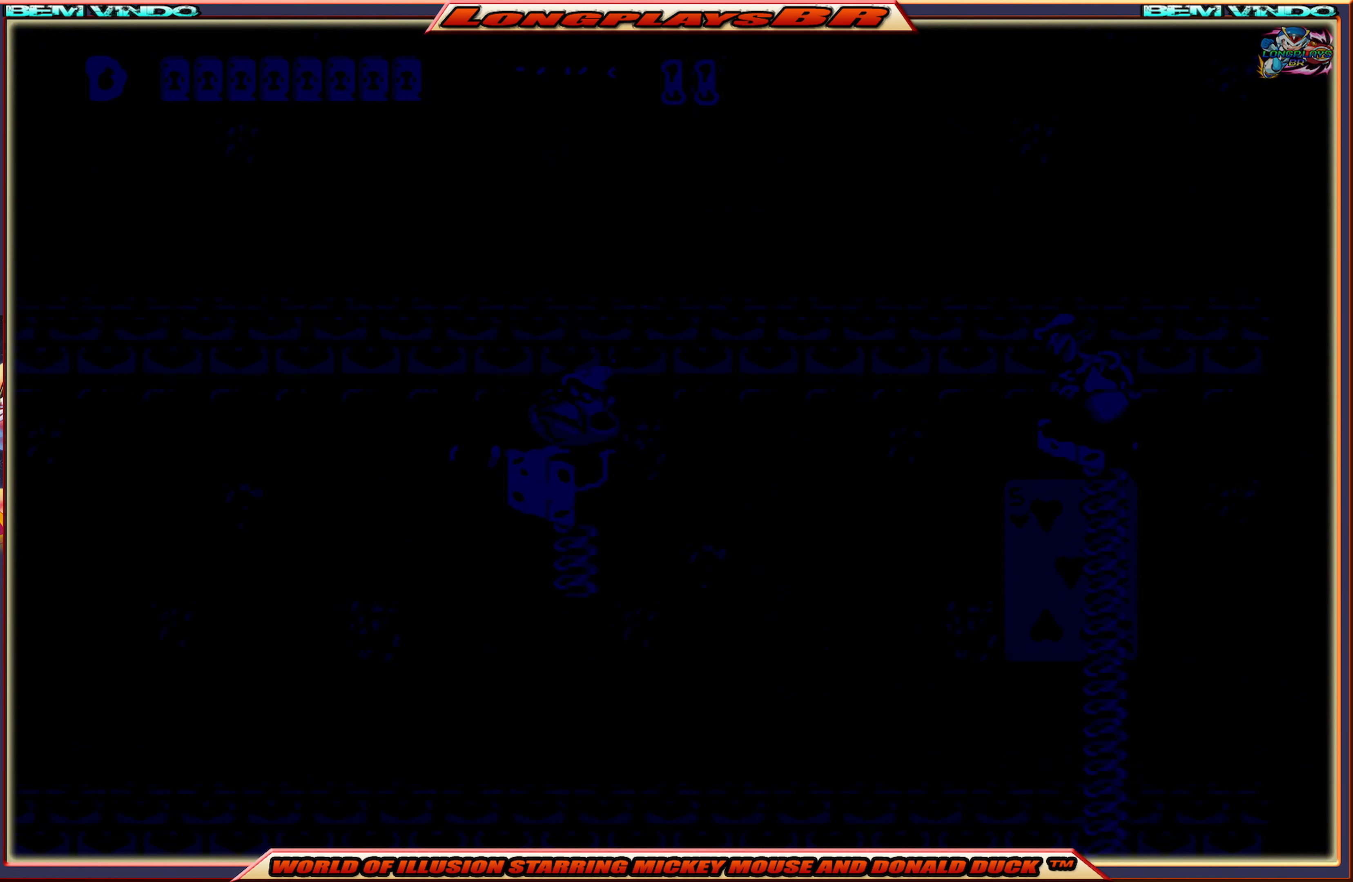
{"buttons": [], "events": []}
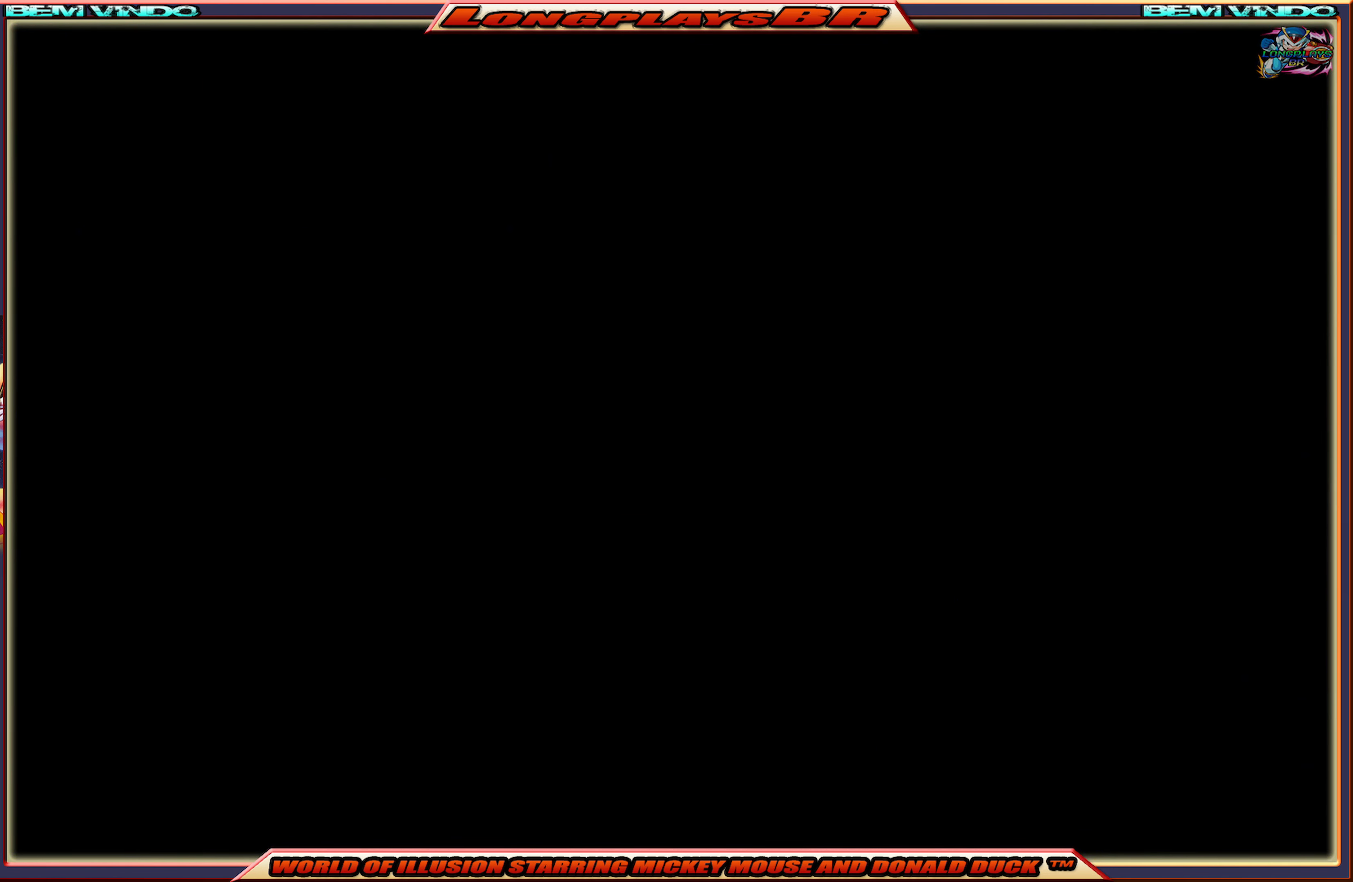
{"buttons": [], "events": []}